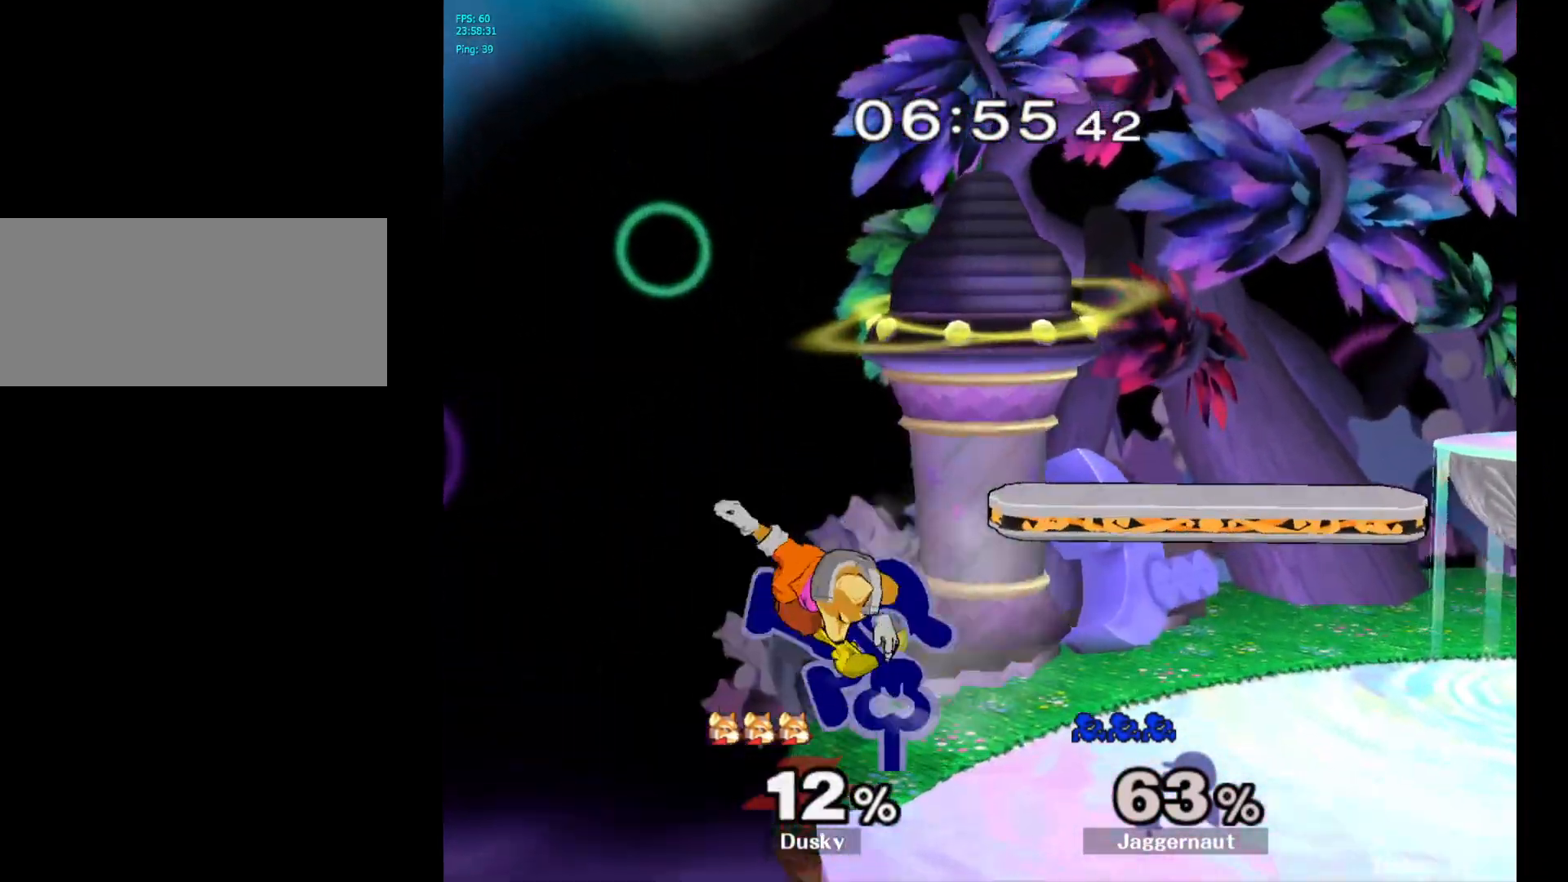
Gameplay with a controller (Nintendo layout); each line is a JSON object with the inputs held at the frame after it. "events" lists button and stick changes between this image and that frame as [ms after this image, input, new state], when the widget could be followed in between. Not read: L3 R3.
{"buttons": [], "left_stick": "right", "right_stick": "center", "events": [[50, "left_stick", "down"], [167, "R1", "up"], [200, "left_stick", "center"], [317, "left_stick", "right"]]}
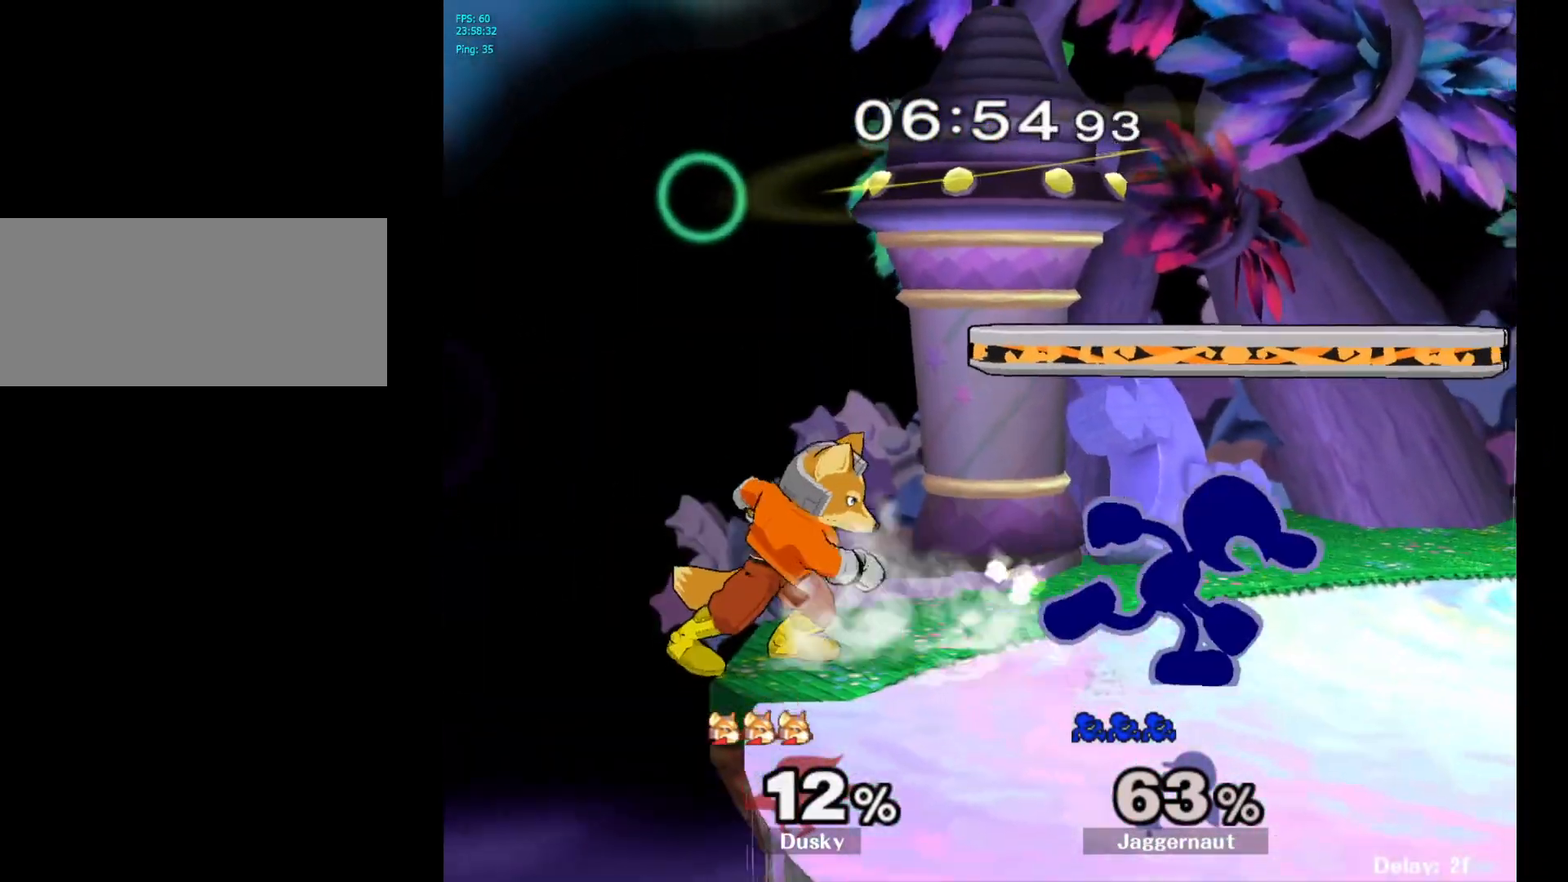
{"buttons": [], "left_stick": "left", "right_stick": "center", "events": [[117, "left_stick", "left"], [133, "Y", "down"], [167, "Y", "up"], [233, "A", "down"], [350, "A", "up"]]}
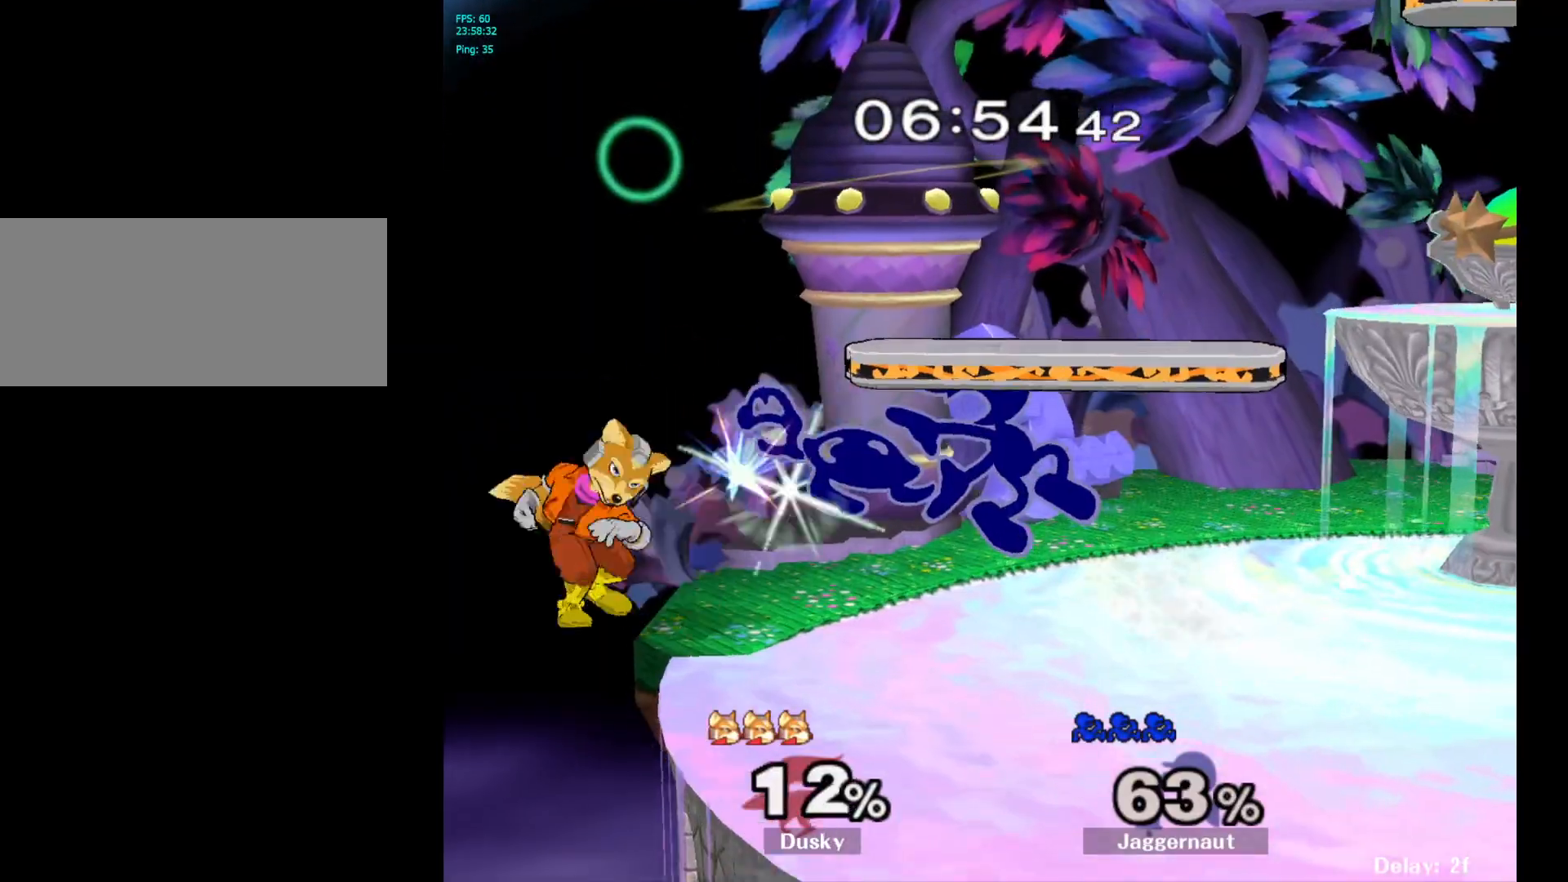
{"buttons": [], "left_stick": "center", "right_stick": "center", "events": [[33, "left_stick", "up-right"], [183, "R1", "down"], [333, "left_stick", "up-left"], [350, "R1", "up"], [417, "left_stick", "center"]]}
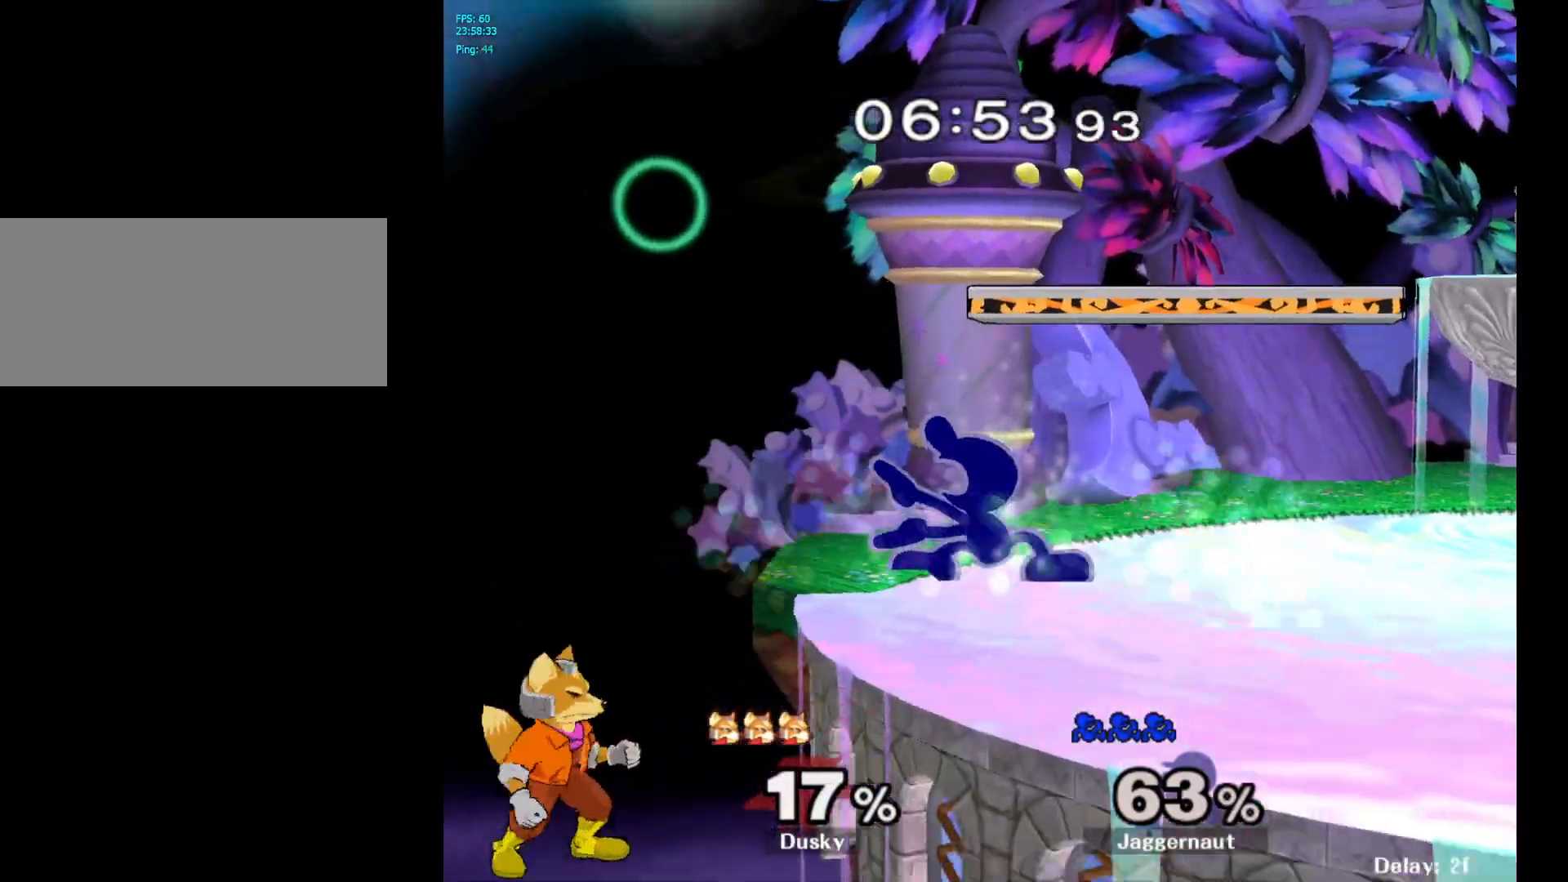
{"buttons": [], "left_stick": "center", "right_stick": "center", "events": [[67, "left_stick", "left"], [133, "A", "down"], [283, "A", "up"], [417, "left_stick", "center"]]}
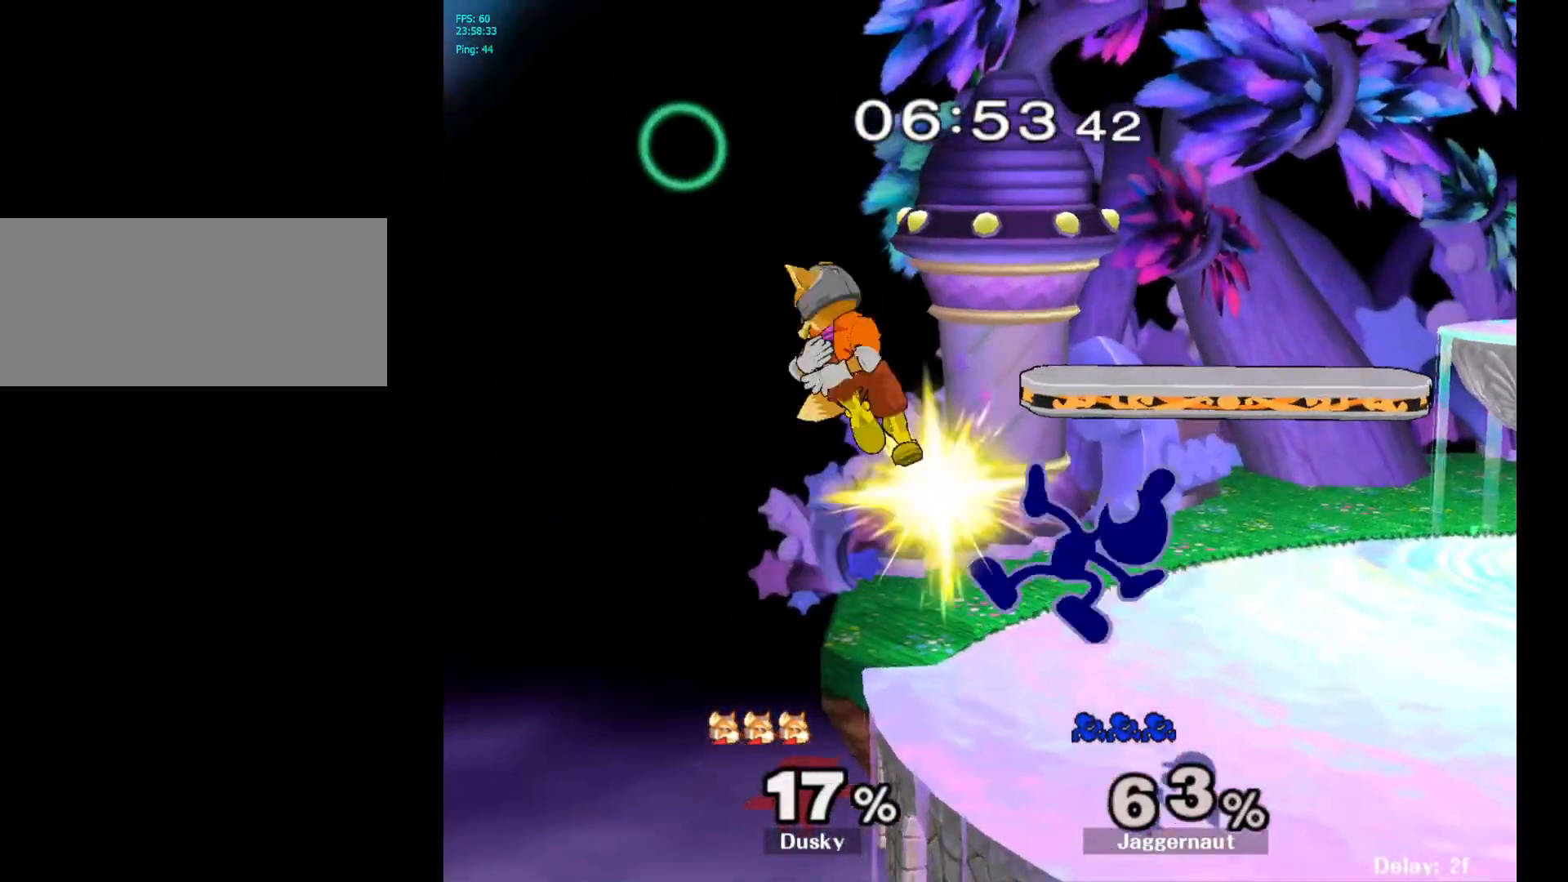
{"buttons": ["A"], "left_stick": "down", "right_stick": "center", "events": [[233, "left_stick", "down"], [400, "A", "down"]]}
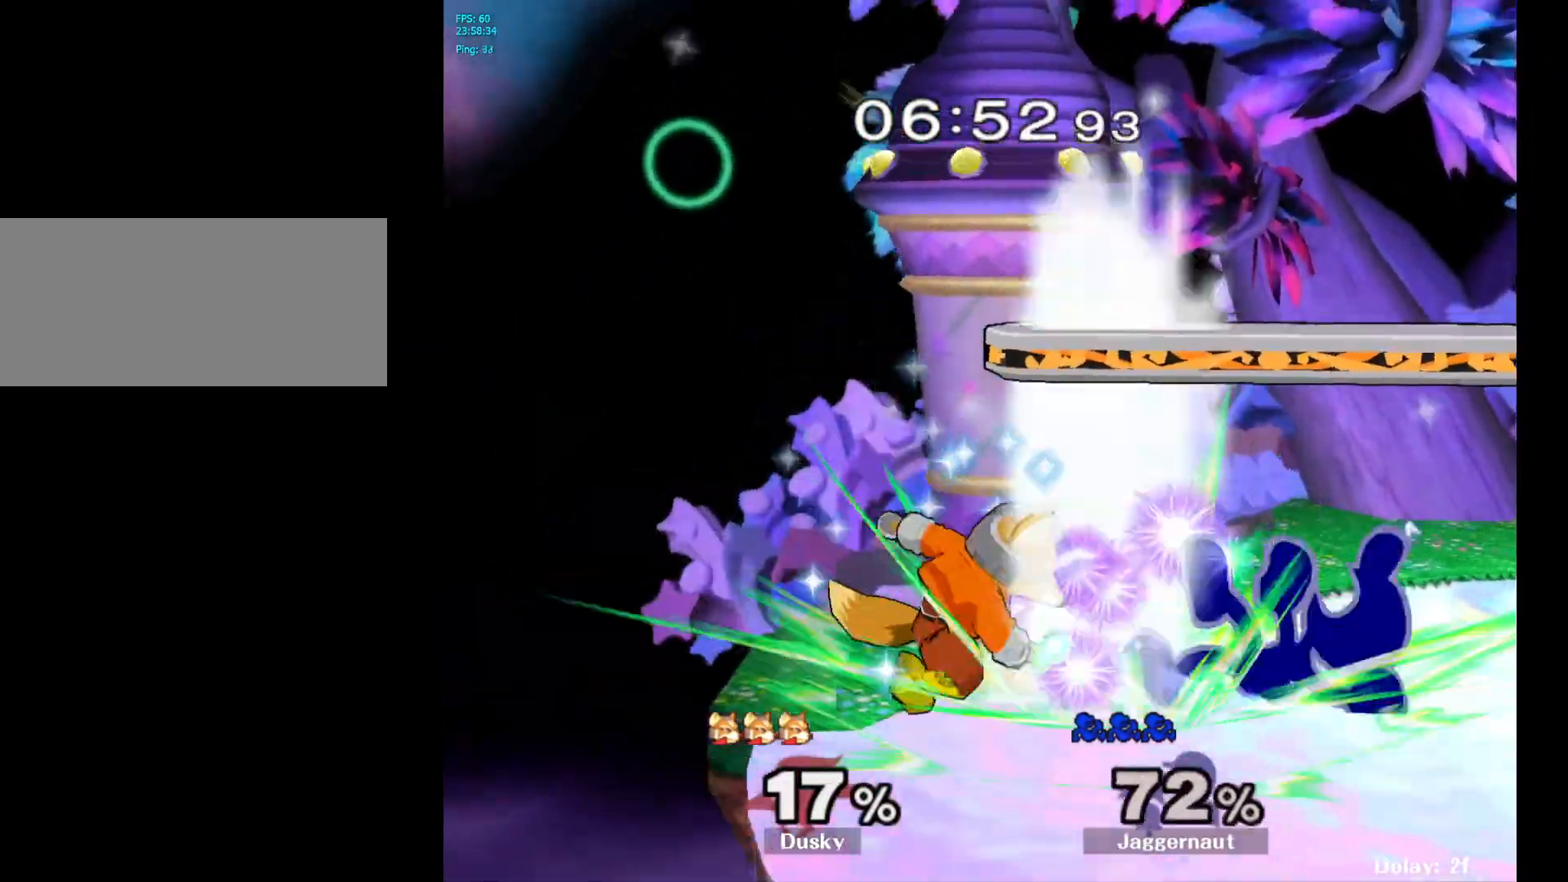
{"buttons": [], "left_stick": "up", "right_stick": "center", "events": [[33, "A", "up"], [83, "A", "down"], [183, "A", "up"], [233, "left_stick", "center"], [417, "left_stick", "up"]]}
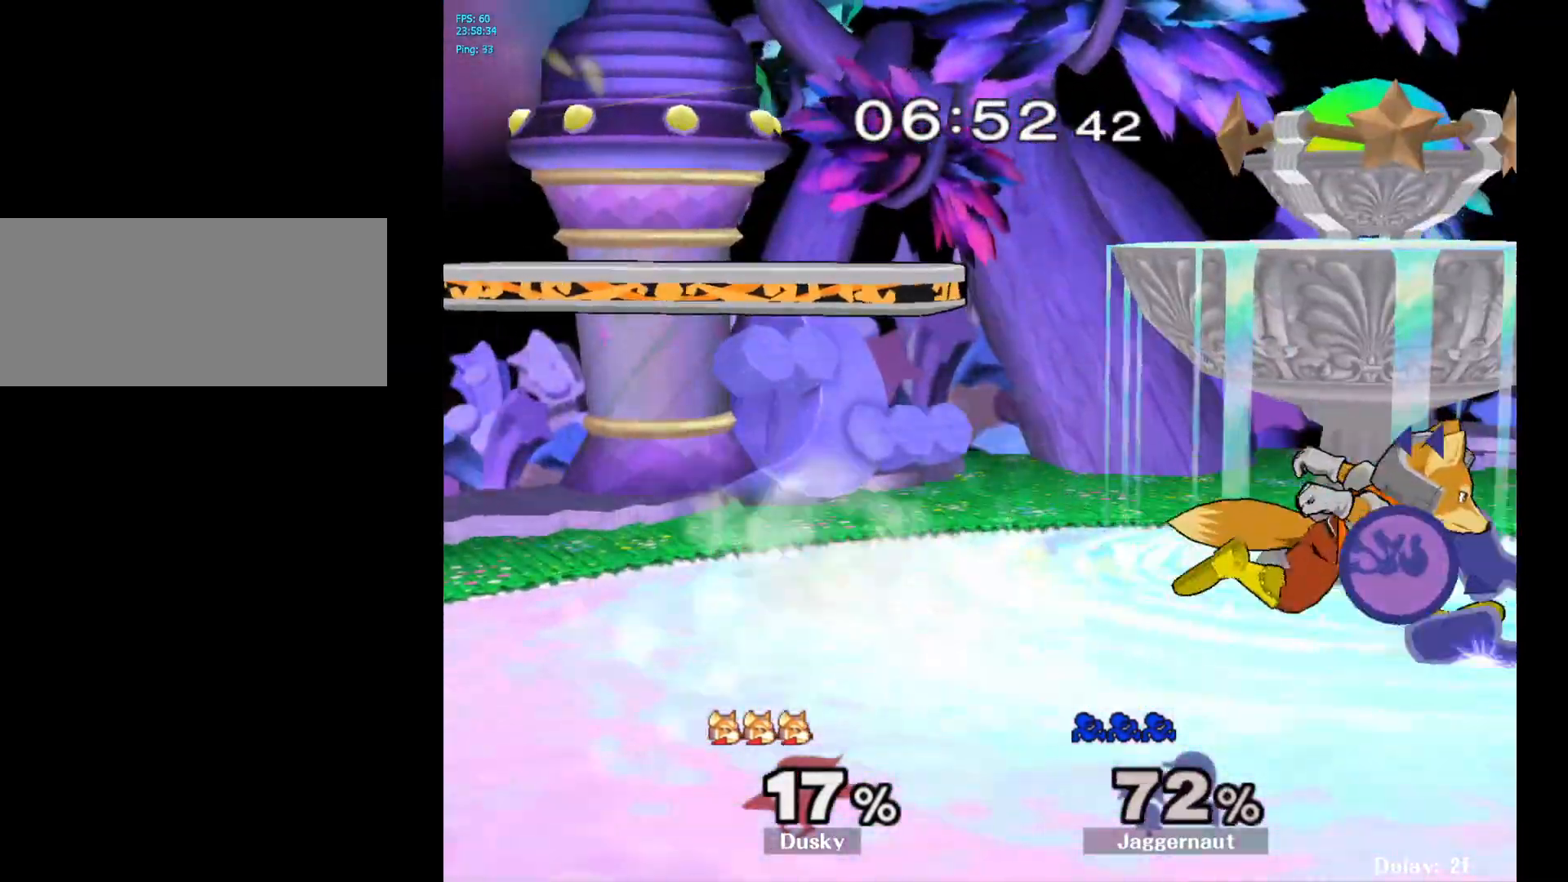
{"buttons": [], "left_stick": "center", "right_stick": "center", "events": [[100, "left_stick", "center"]]}
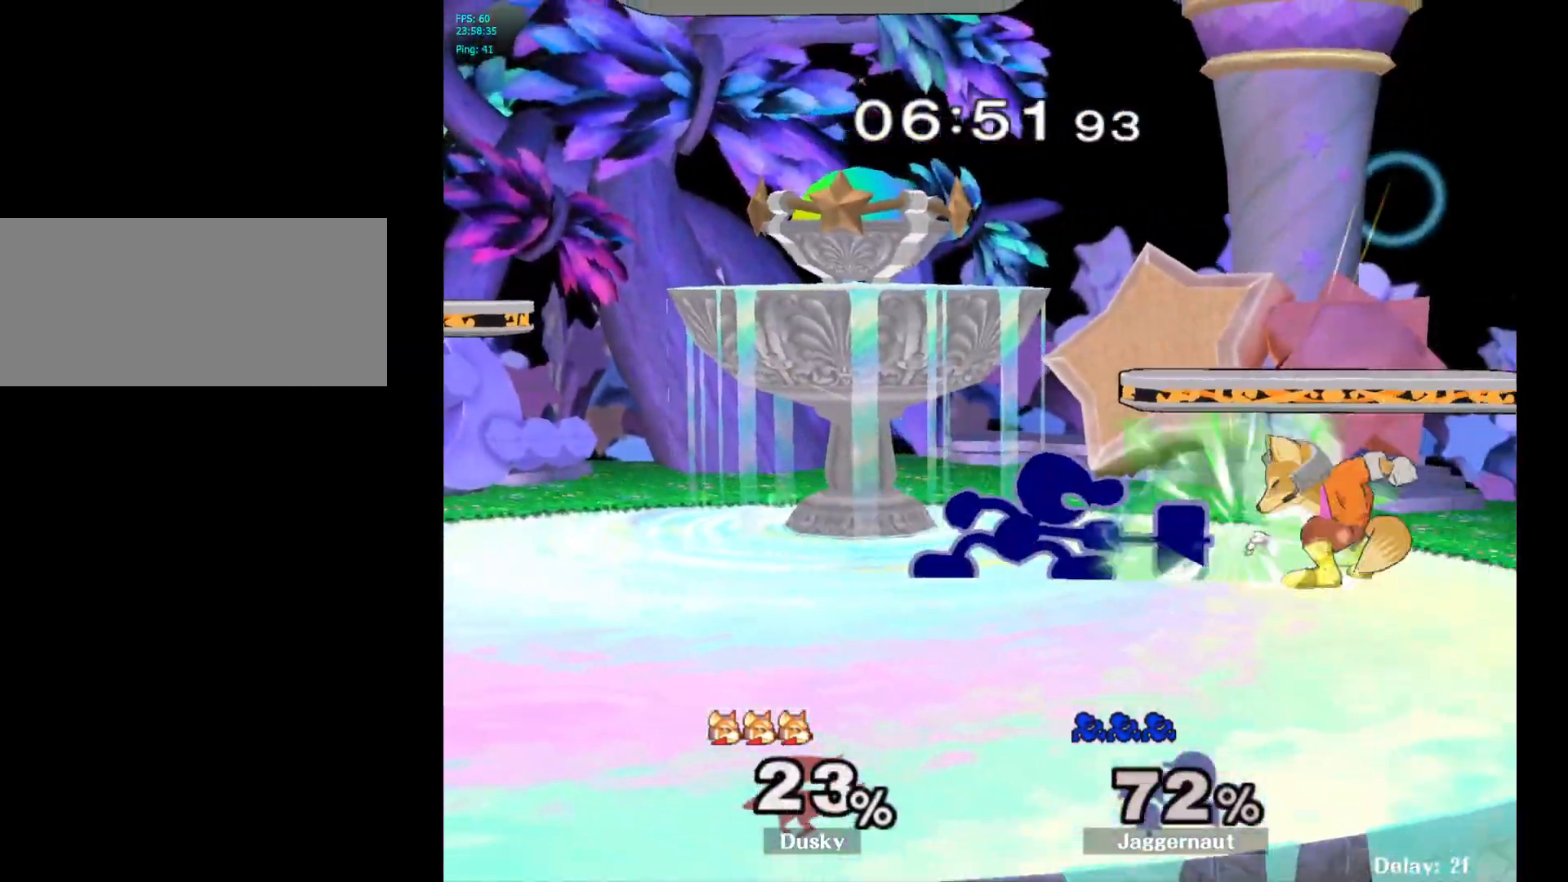
{"buttons": ["Y"], "left_stick": "down-right", "right_stick": "center", "events": [[317, "left_stick", "left"], [483, "Y", "down"], [483, "left_stick", "down-right"]]}
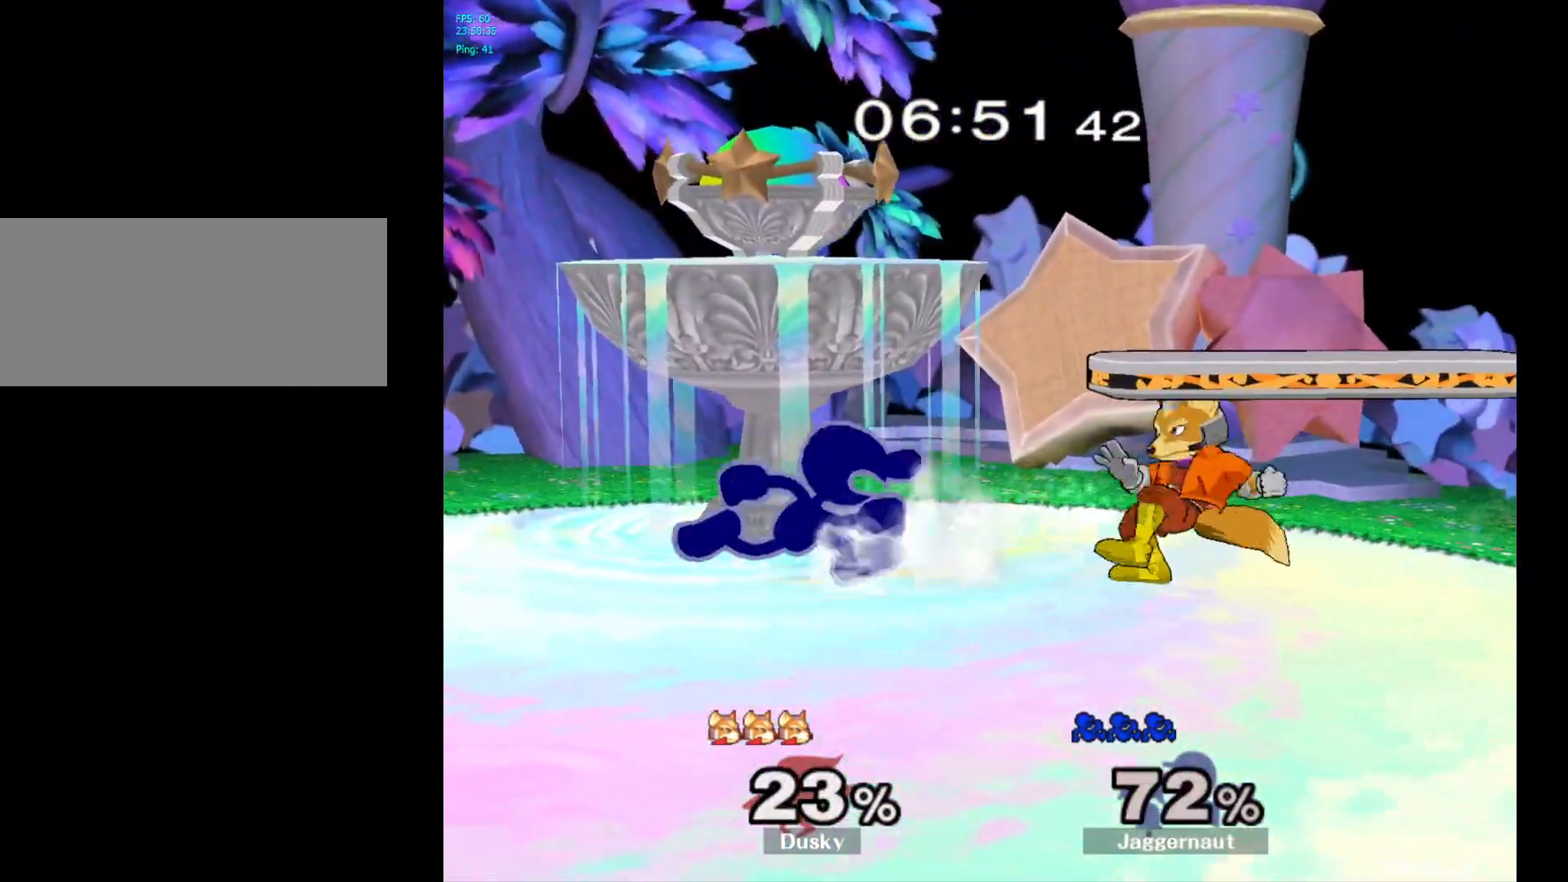
{"buttons": [], "left_stick": "center", "right_stick": "center", "events": [[17, "Y", "up"], [33, "left_stick", "right"], [83, "A", "down"], [200, "A", "up"], [450, "left_stick", "center"]]}
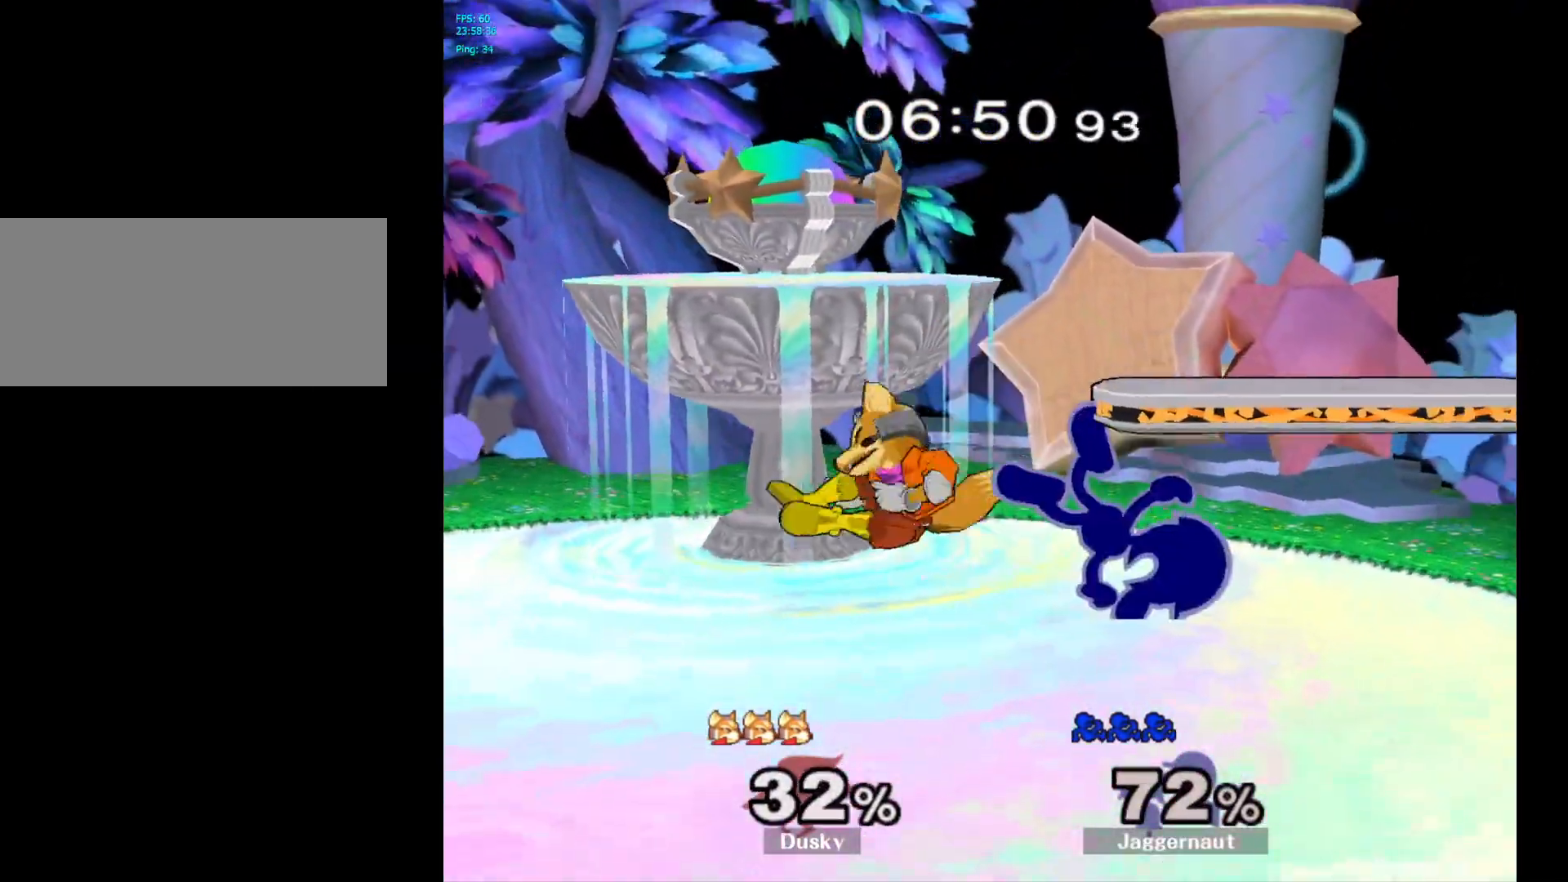
{"buttons": [], "left_stick": "center", "right_stick": "center", "events": [[267, "left_stick", "left"], [350, "left_stick", "center"]]}
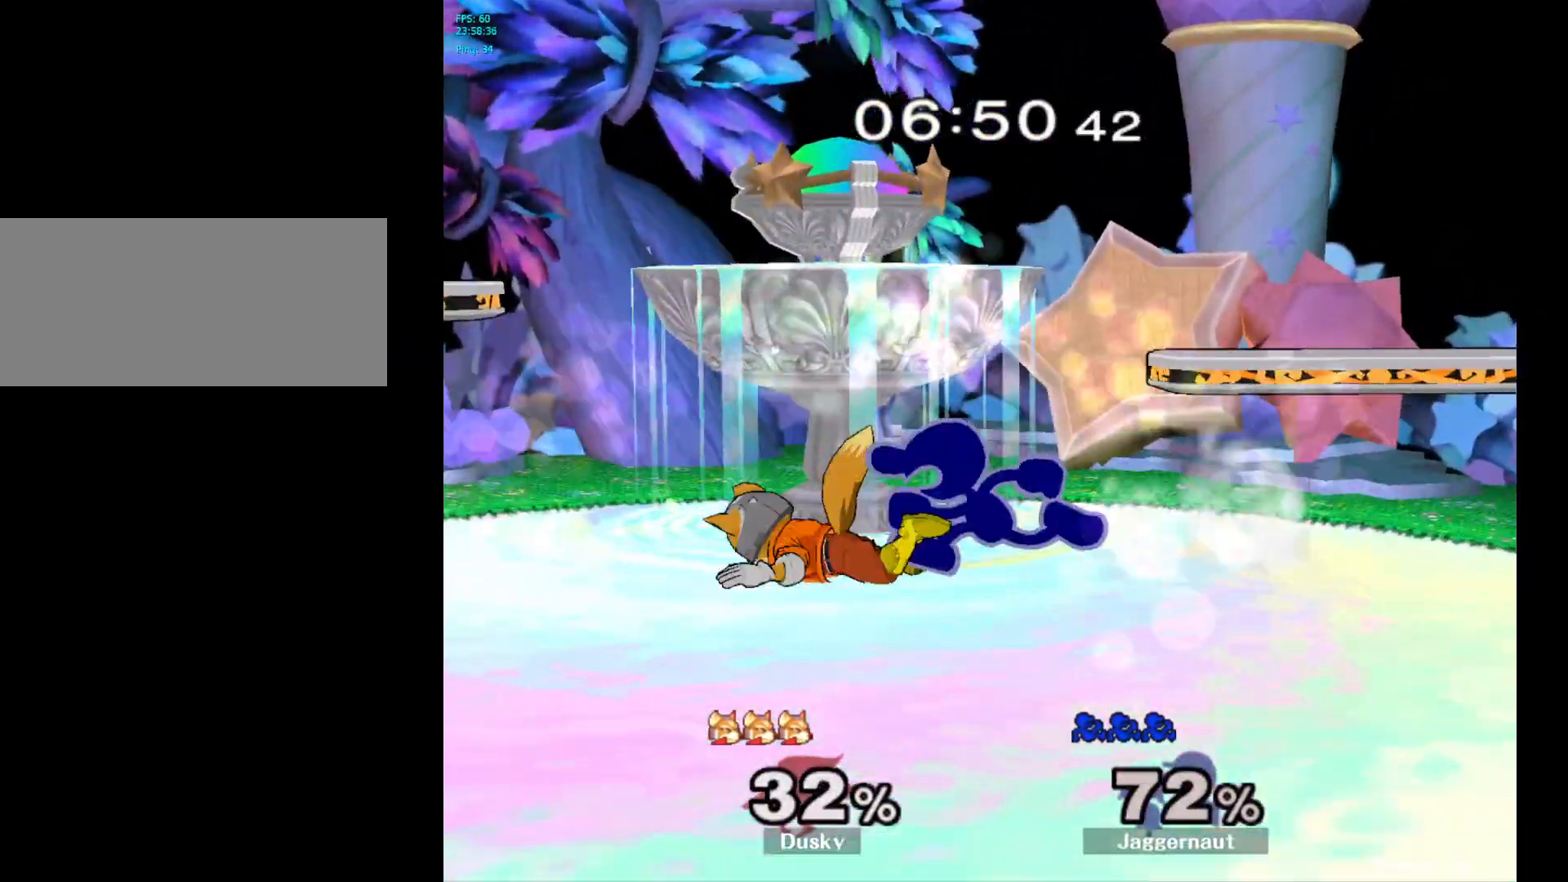
{"buttons": [], "left_stick": "down", "right_stick": "center", "events": [[33, "Y", "down"], [200, "Y", "up"], [450, "right_stick", "down"], [483, "left_stick", "down"], [500, "right_stick", "center"]]}
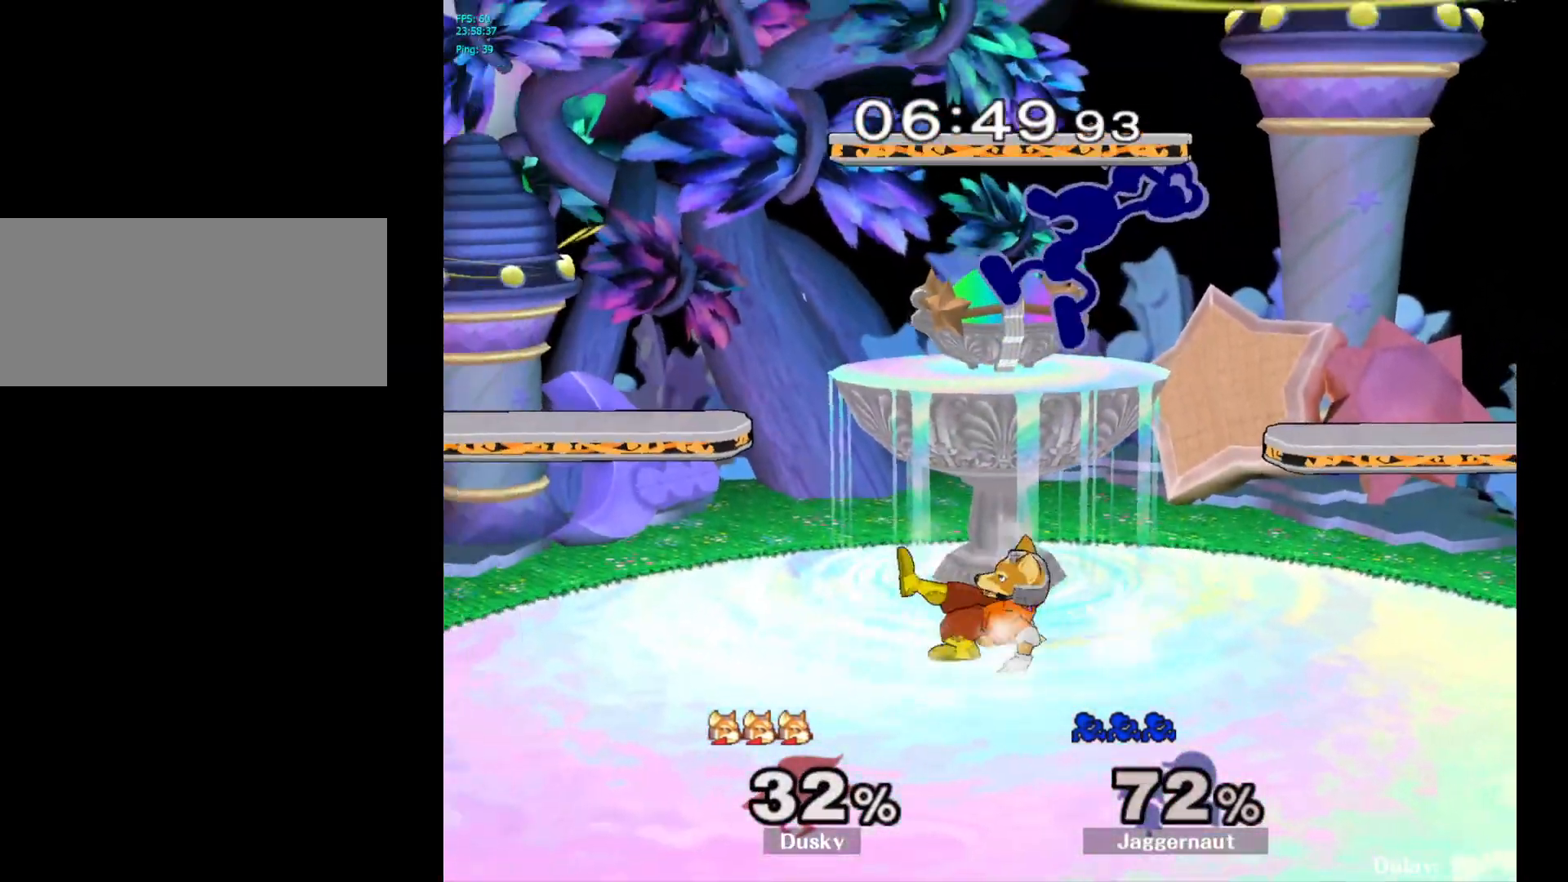
{"buttons": [], "left_stick": "up", "right_stick": "center", "events": [[200, "left_stick", "right"], [250, "R1", "down"], [250, "left_stick", "up"], [417, "R1", "up"]]}
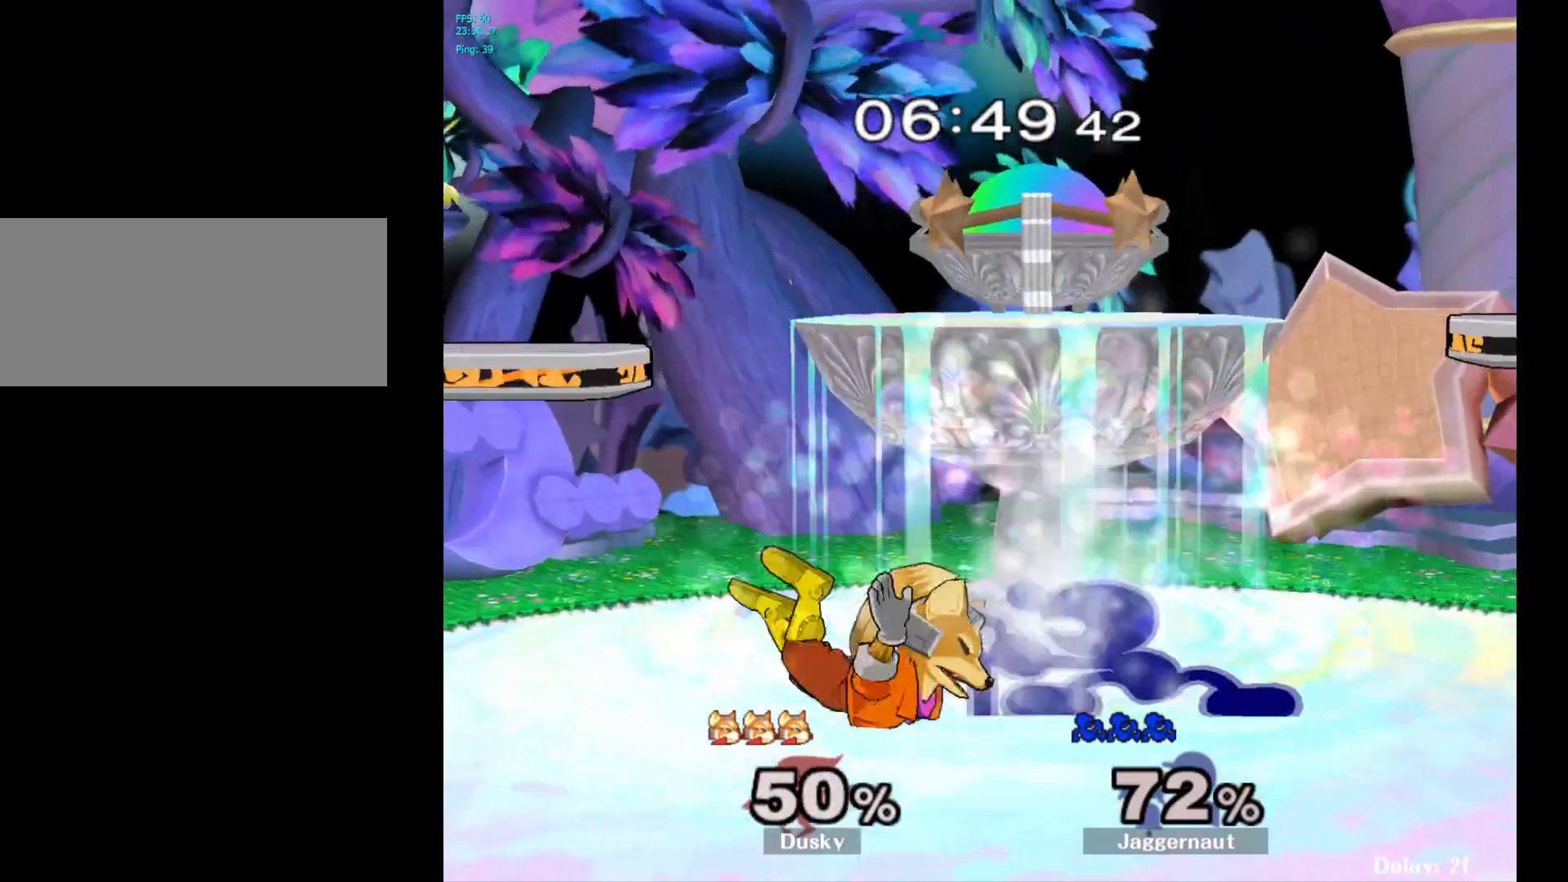
{"buttons": [], "left_stick": "center", "right_stick": "center", "events": [[67, "A", "down"], [183, "A", "up"], [233, "A", "down"], [250, "left_stick", "up-left"], [300, "A", "up"], [433, "left_stick", "center"]]}
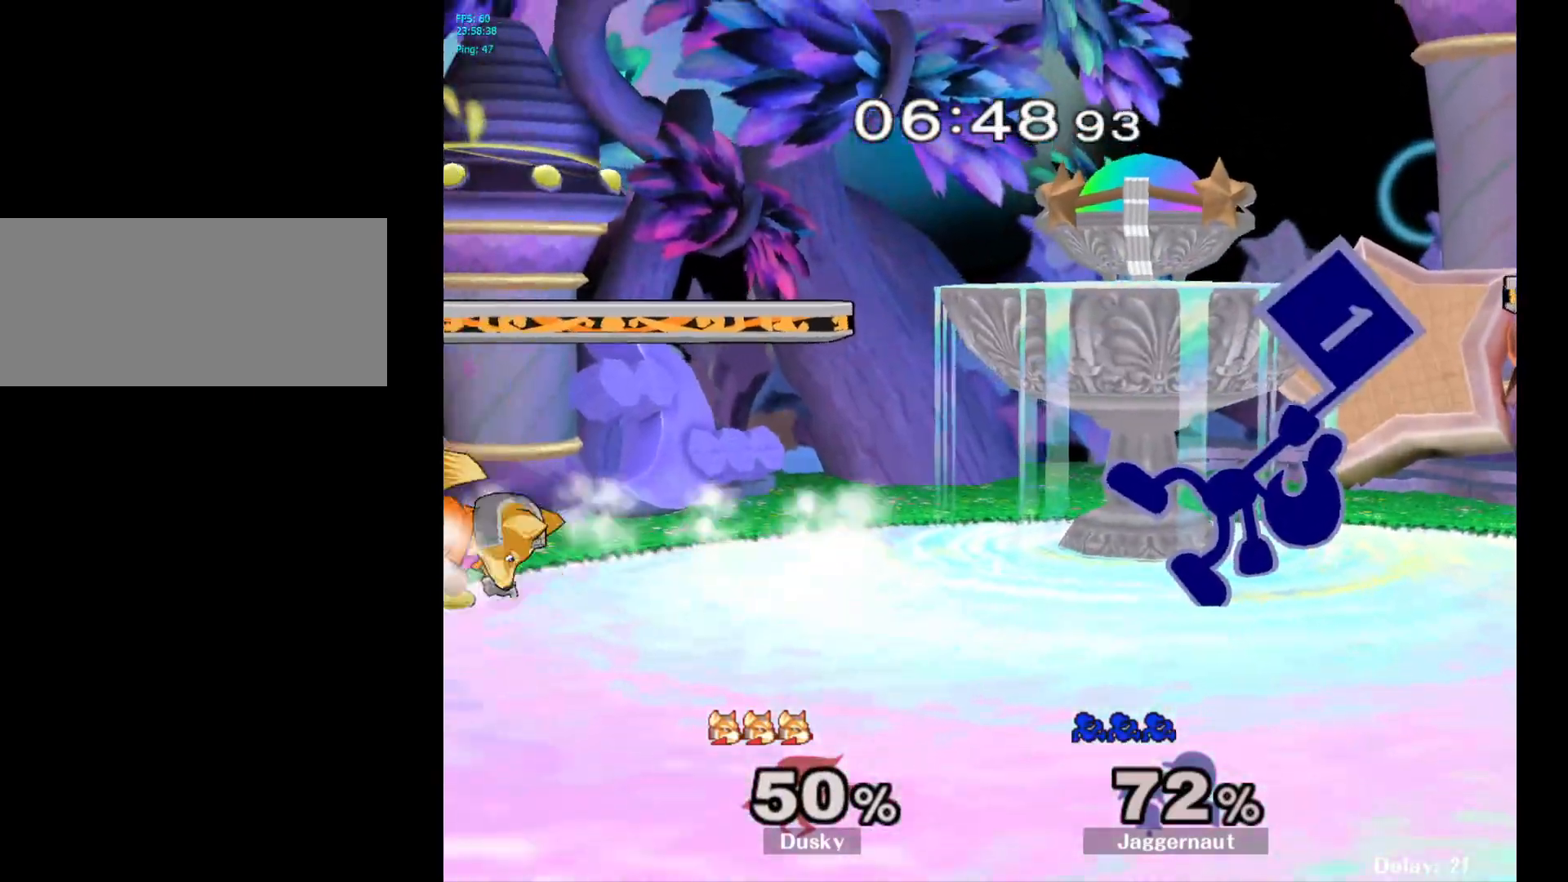
{"buttons": [], "left_stick": "center", "right_stick": "center", "events": [[50, "left_stick", "left"], [150, "Y", "down"], [183, "Y", "up"], [250, "A", "down"], [367, "A", "up"], [400, "left_stick", "center"]]}
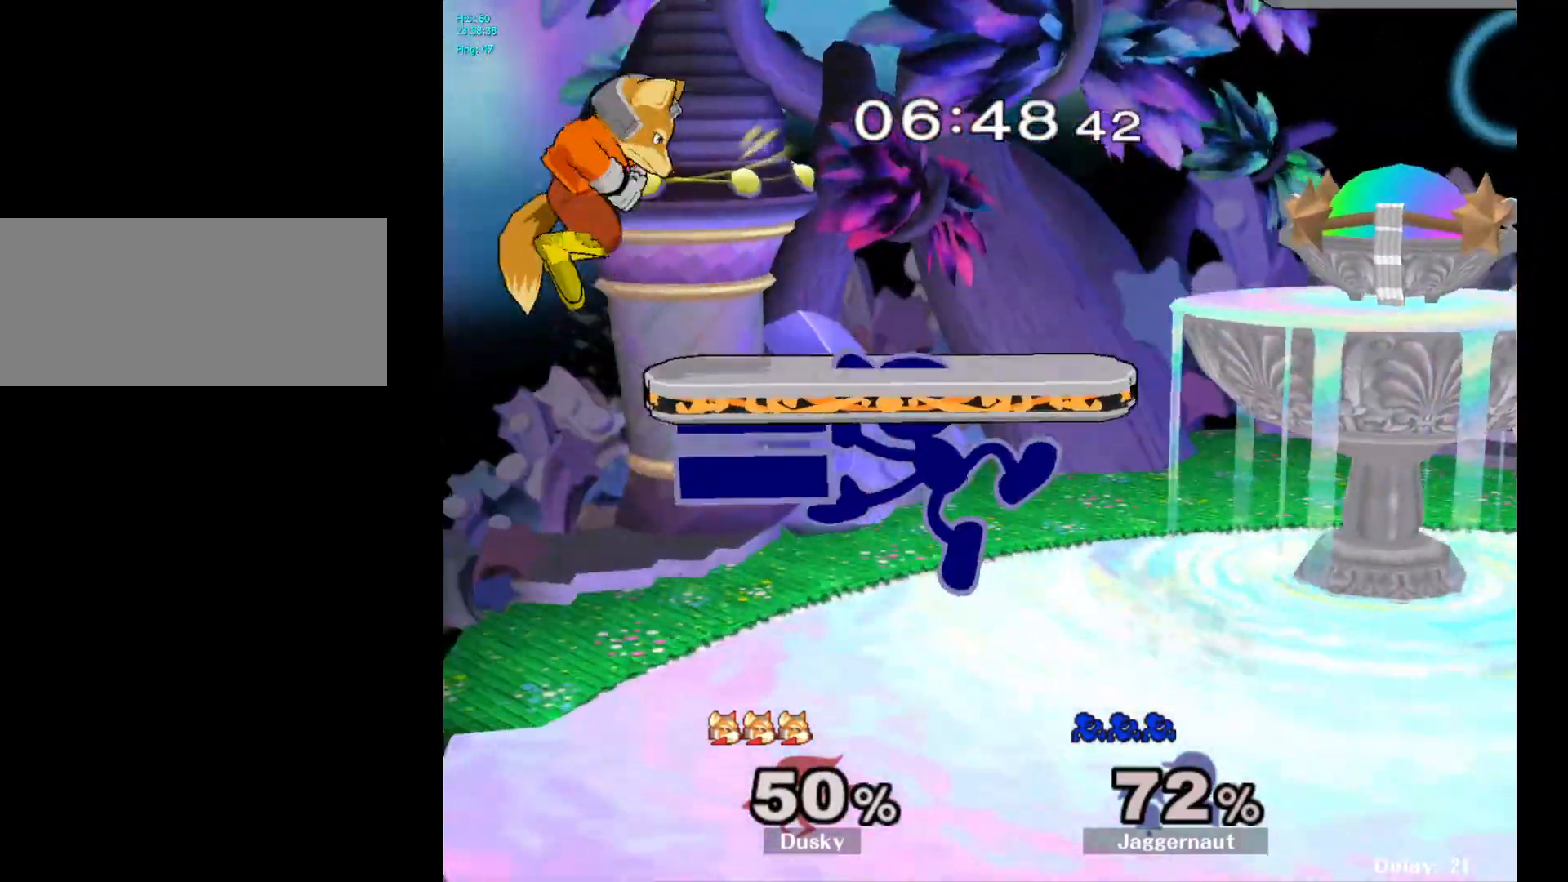
{"buttons": ["R1"], "left_stick": "center", "right_stick": "center", "events": [[100, "left_stick", "down"], [117, "R1", "down"], [300, "left_stick", "center"]]}
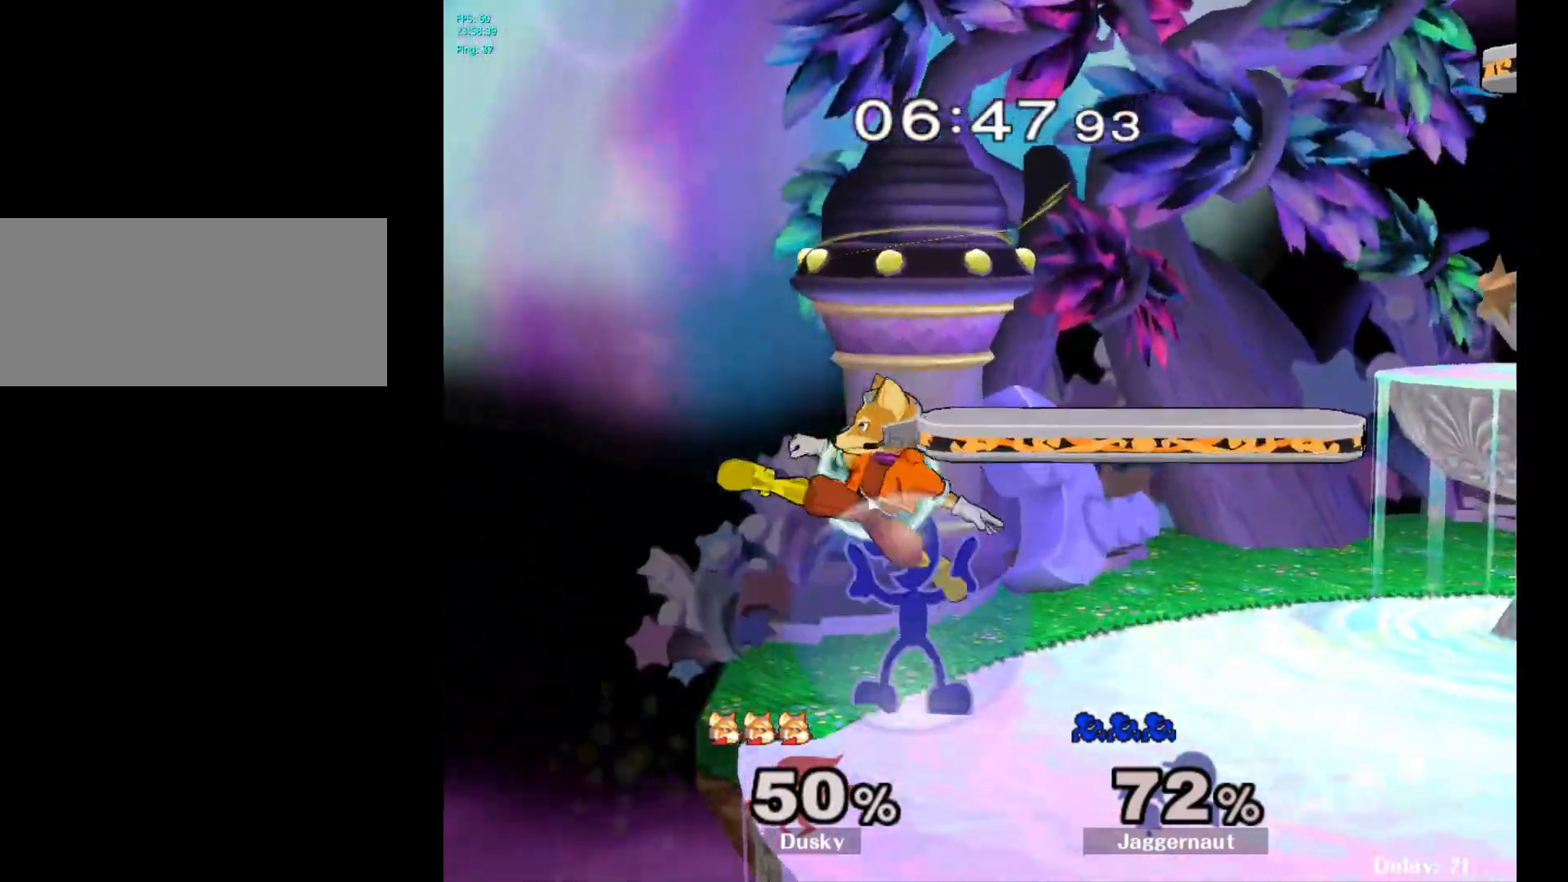
{"buttons": ["R1"], "left_stick": "center", "right_stick": "center", "events": [[250, "A", "down"], [350, "A", "up"]]}
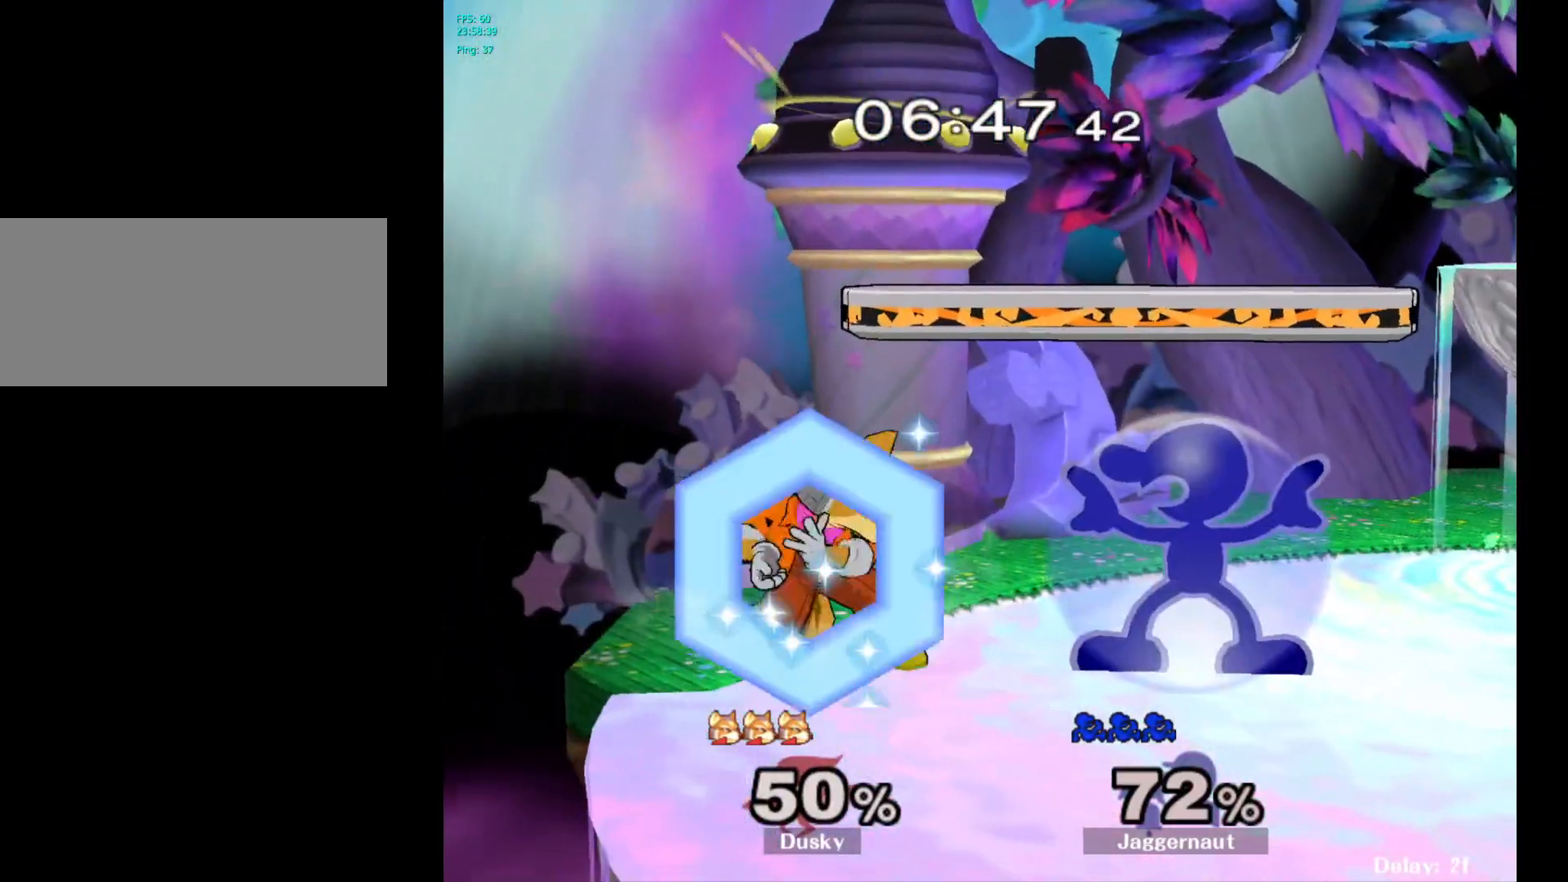
{"buttons": ["R1"], "left_stick": "center", "right_stick": "center", "events": [[33, "left_stick", "up"], [100, "left_stick", "center"]]}
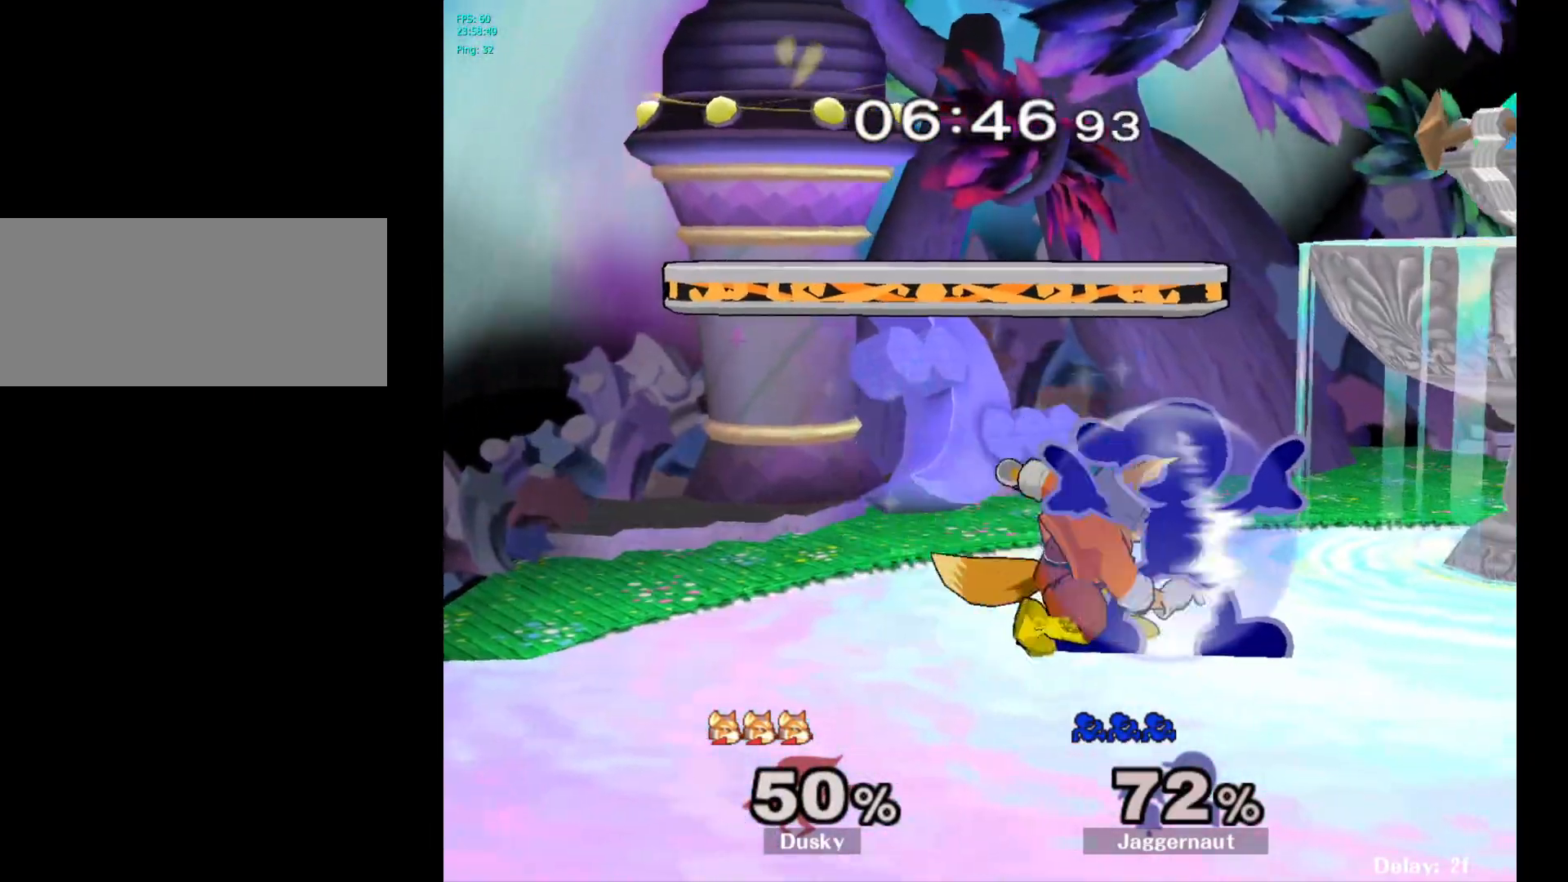
{"buttons": [], "left_stick": "center", "right_stick": "center", "events": [[150, "A", "down"], [283, "A", "up"], [467, "R1", "up"]]}
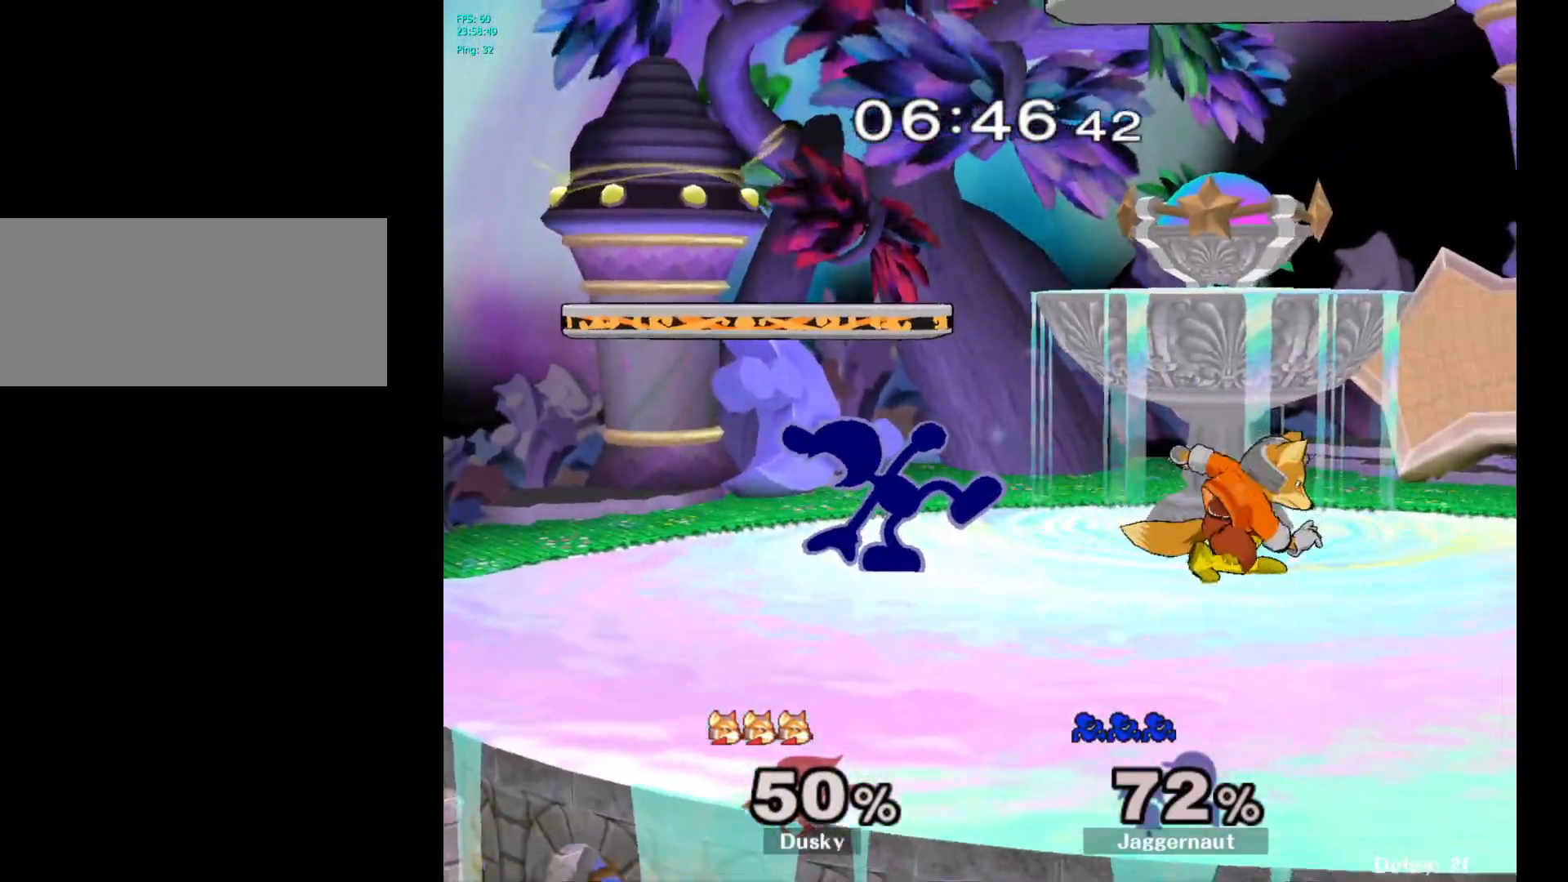
{"buttons": ["A"], "left_stick": "right", "right_stick": "center", "events": [[150, "left_stick", "left"], [350, "Y", "down"], [383, "left_stick", "right"], [400, "Y", "up"], [467, "A", "down"]]}
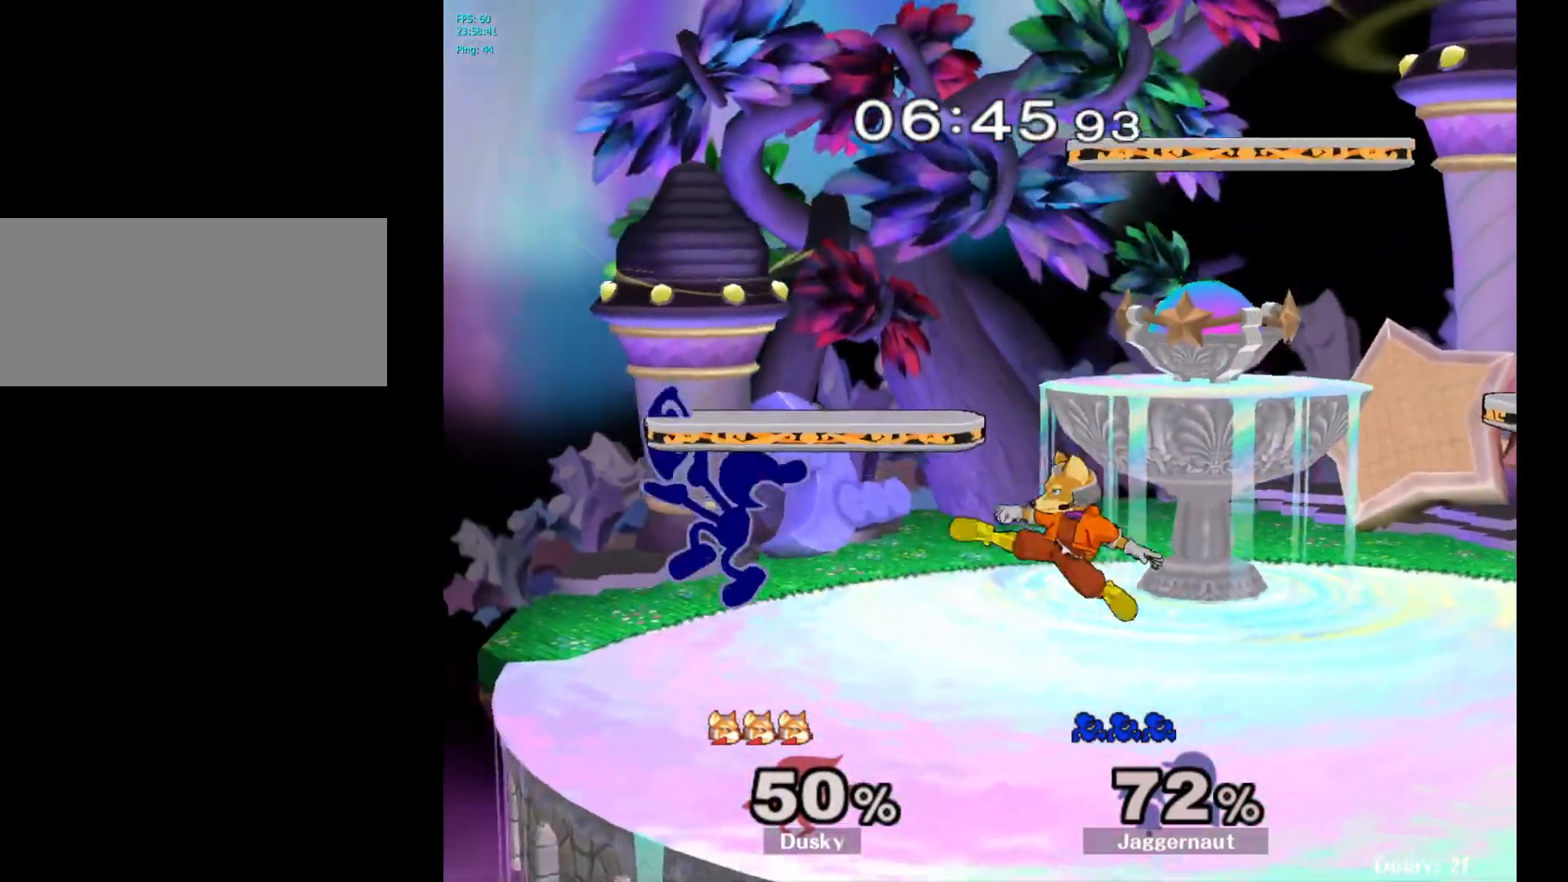
{"buttons": ["R1"], "left_stick": "right", "right_stick": "center", "events": [[50, "A", "up"], [450, "R1", "down"]]}
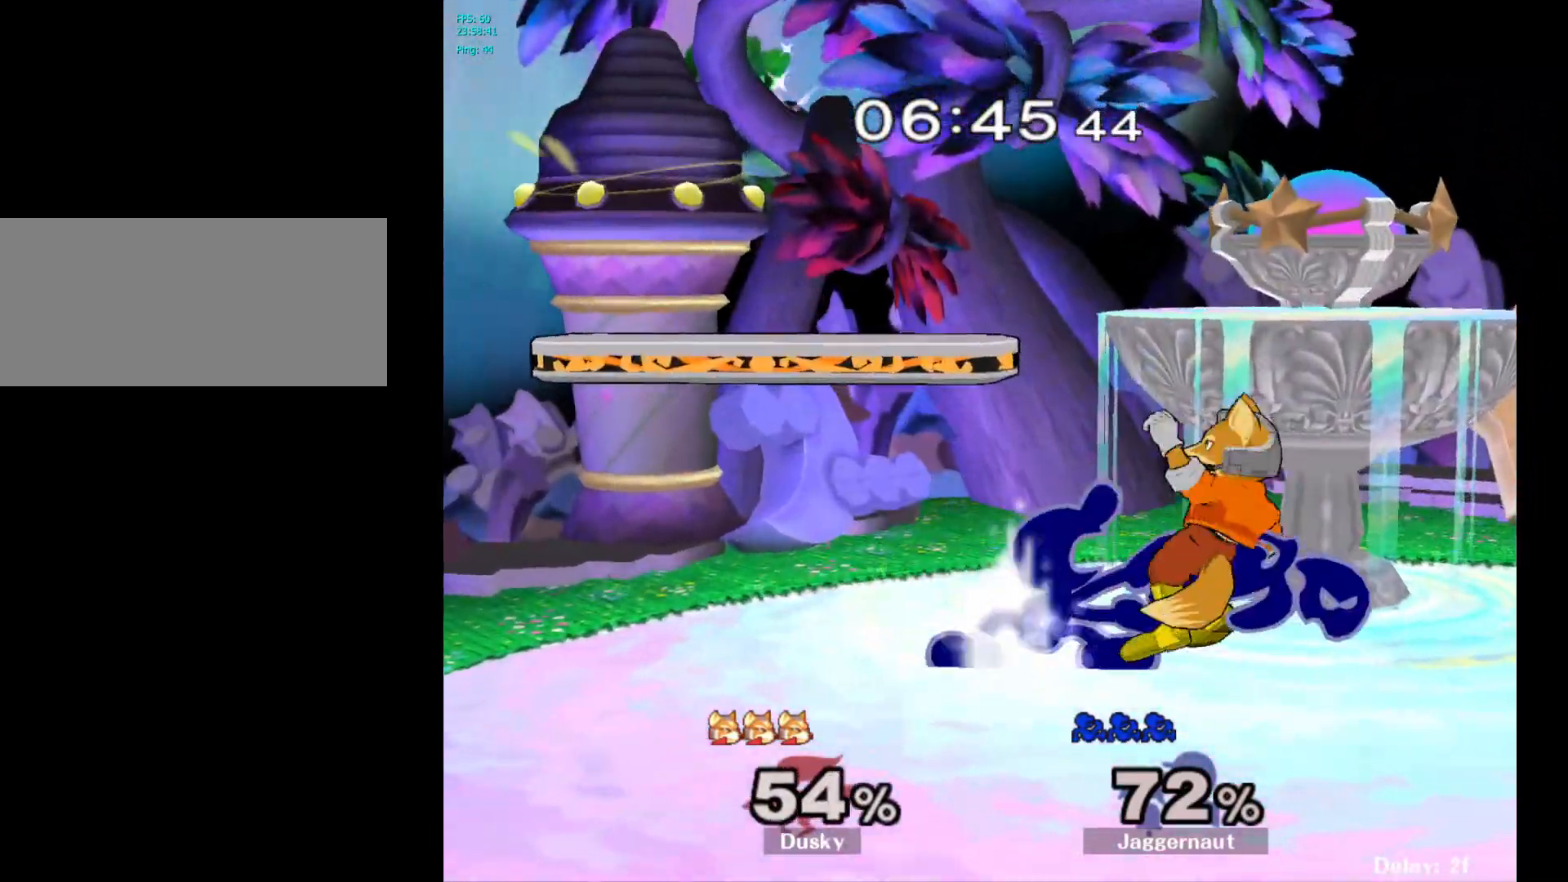
{"buttons": [], "left_stick": "center", "right_stick": "center", "events": [[133, "R1", "up"], [150, "left_stick", "center"], [267, "A", "down"], [400, "A", "up"]]}
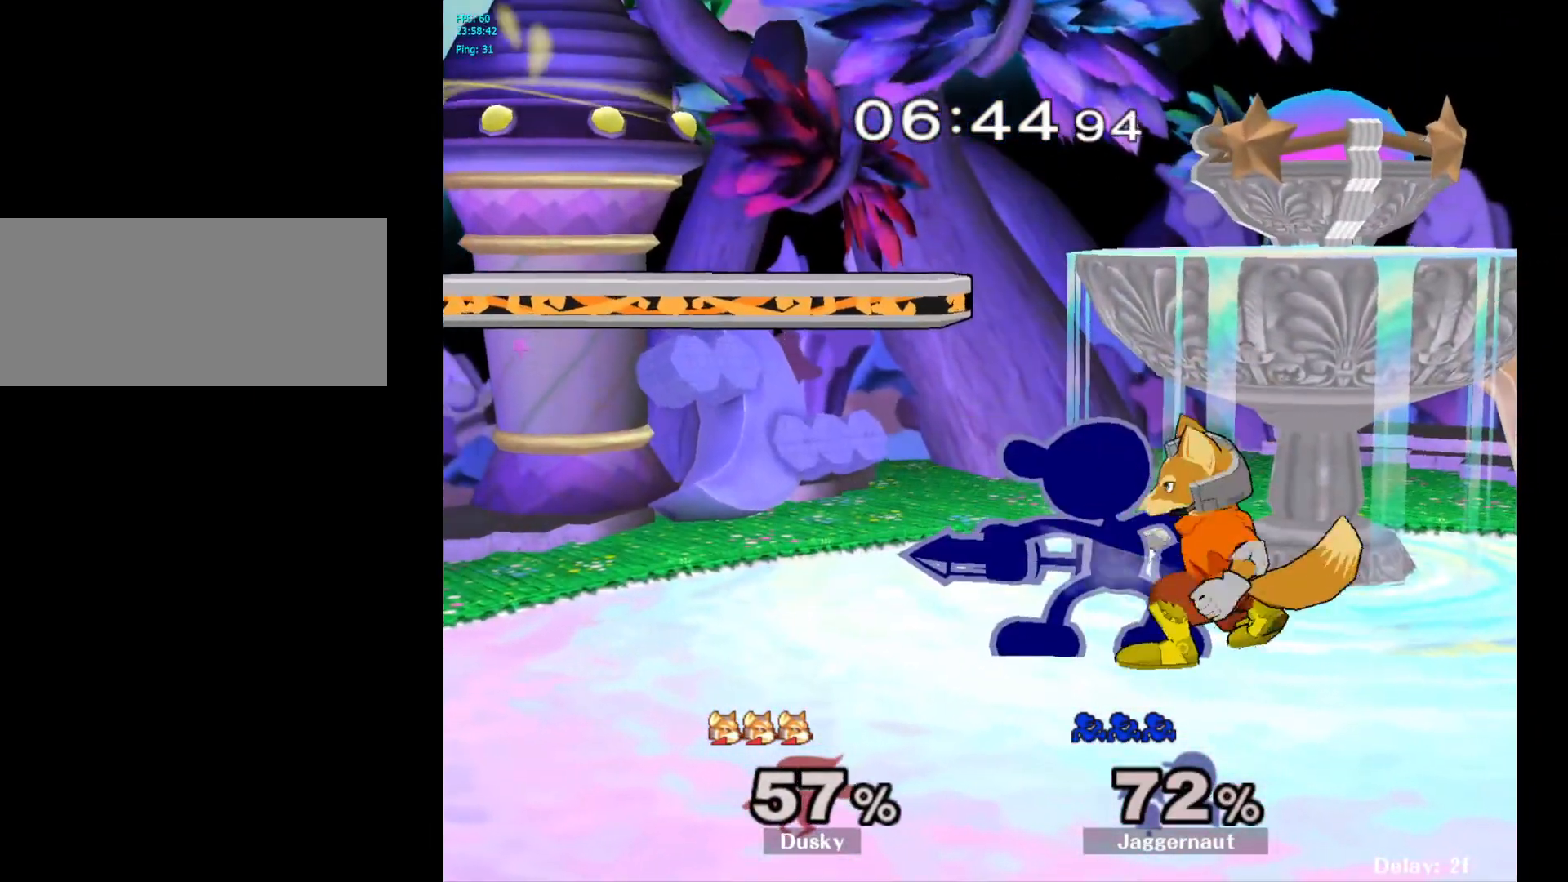
{"buttons": [], "left_stick": "right", "right_stick": "center", "events": [[67, "left_stick", "left"], [300, "Y", "down"], [317, "left_stick", "right"], [333, "Y", "up"], [400, "A", "down"], [500, "A", "up"]]}
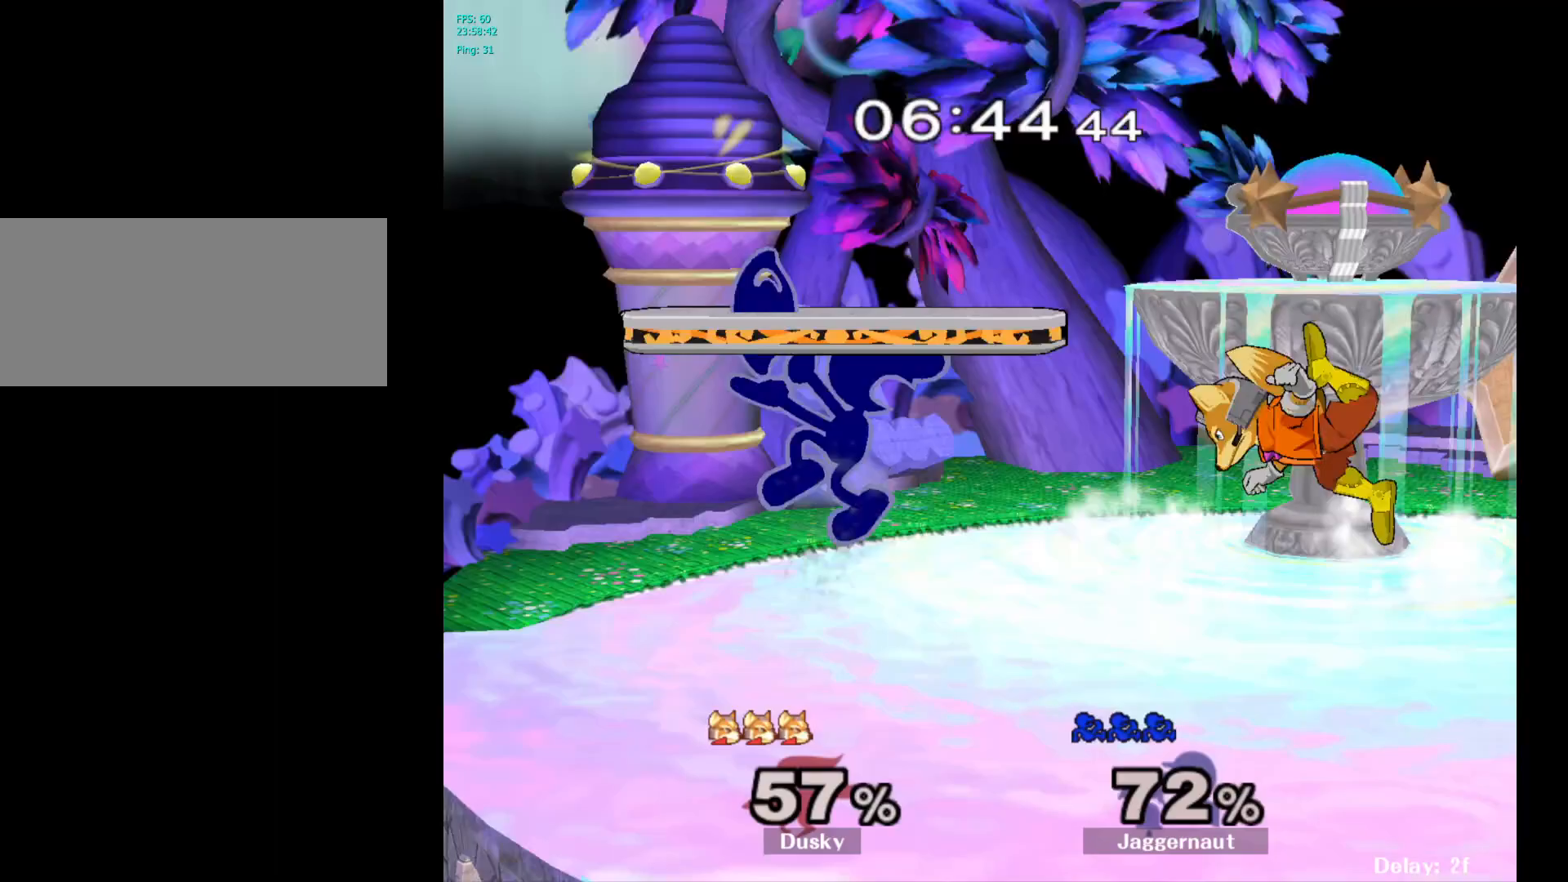
{"buttons": ["R1"], "left_stick": "right", "right_stick": "center", "events": [[350, "R1", "down"]]}
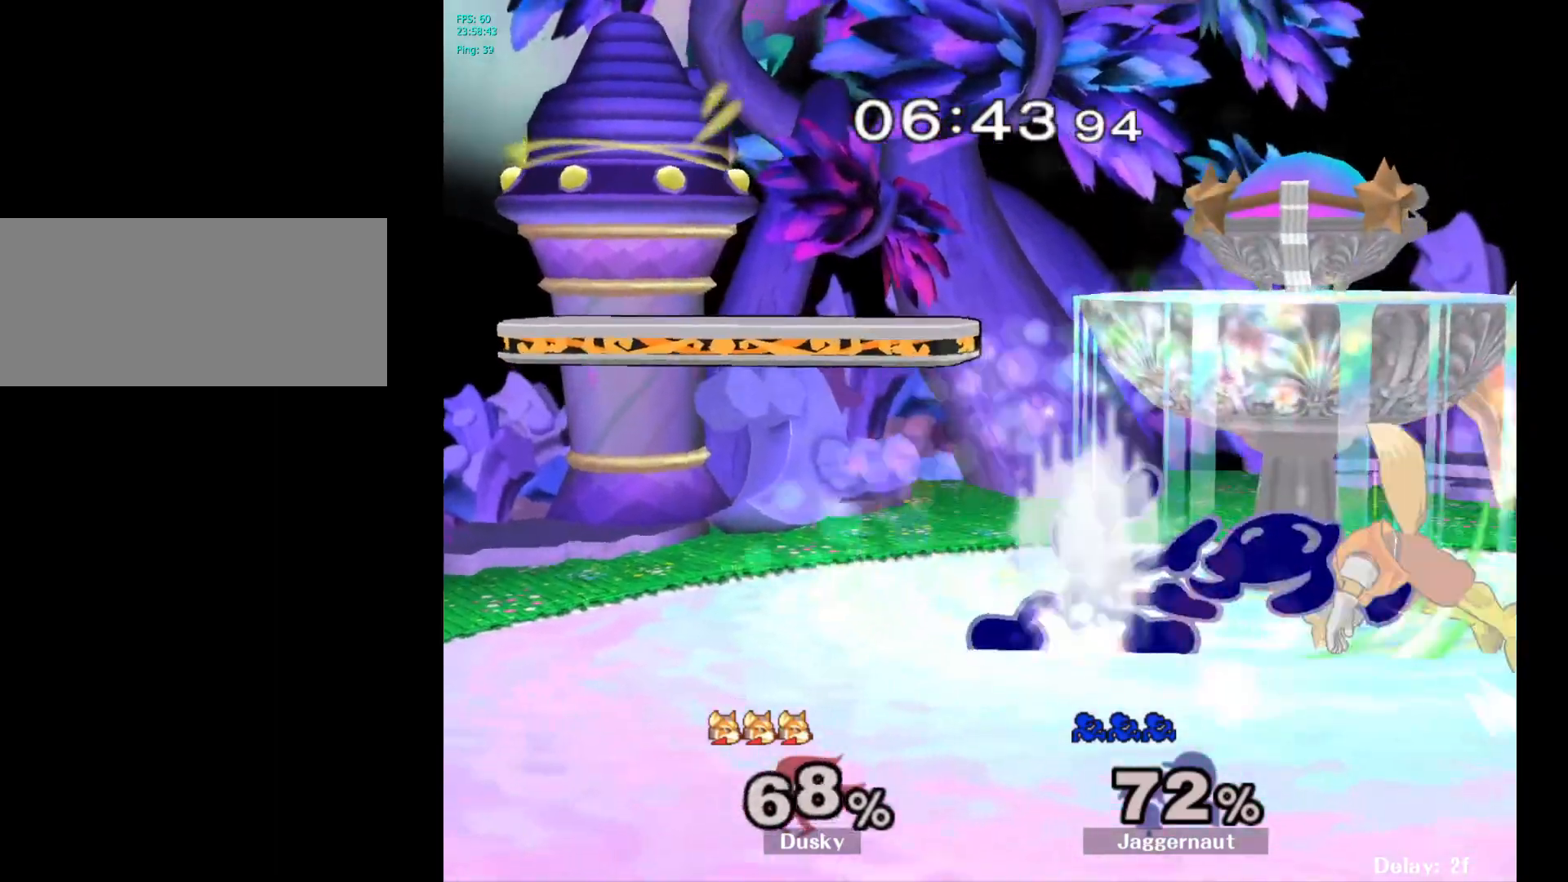
{"buttons": ["Y"], "left_stick": "right", "right_stick": "center", "events": [[83, "R1", "up"], [100, "left_stick", "center"], [450, "left_stick", "right"], [483, "Y", "down"]]}
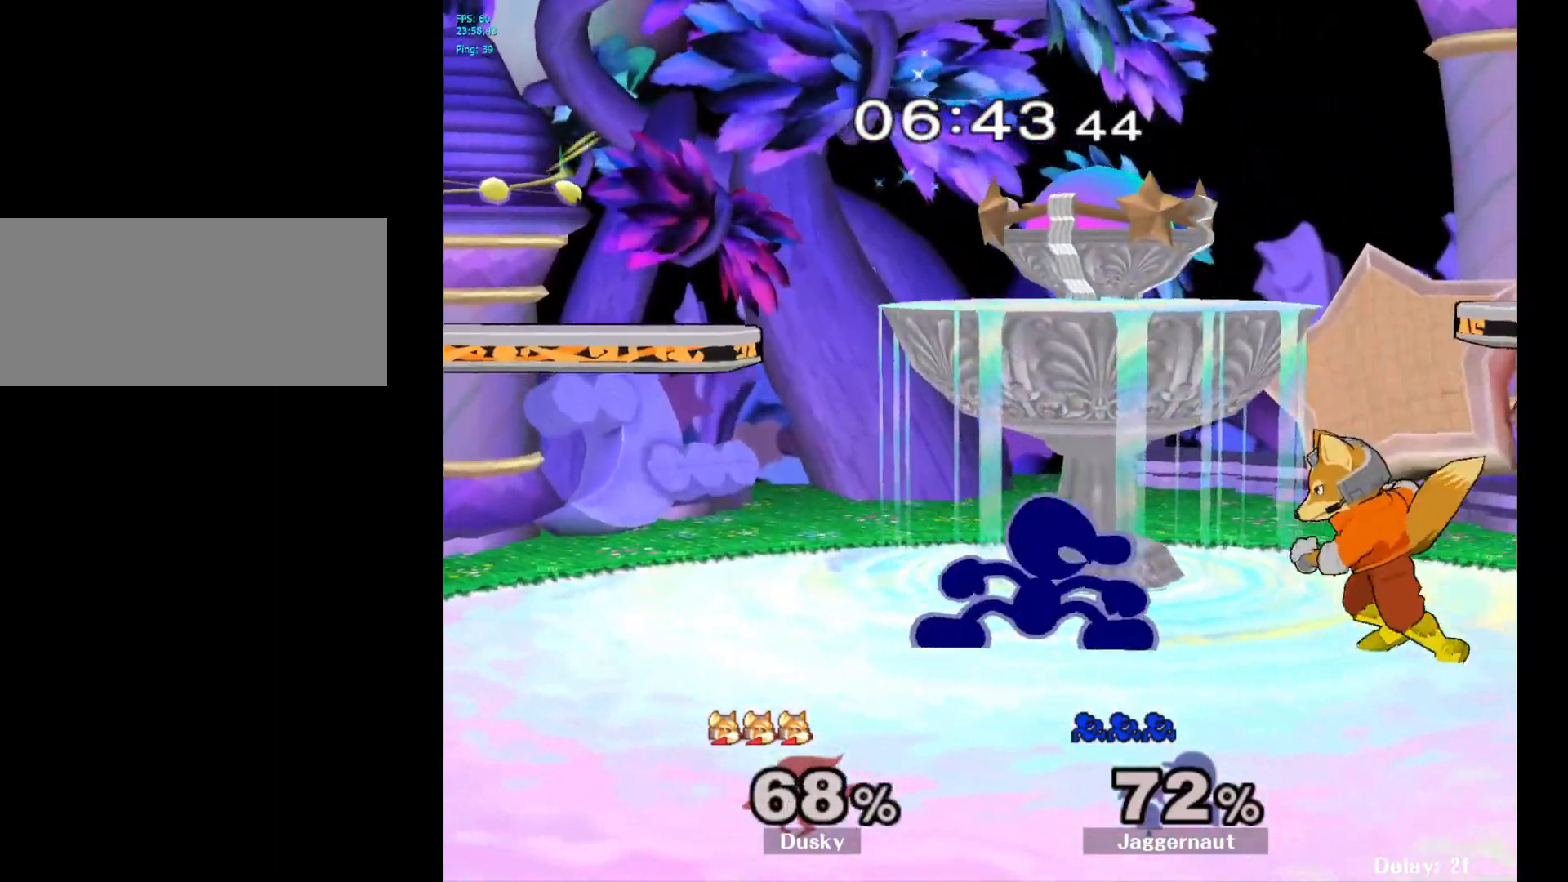
{"buttons": ["R1"], "left_stick": "down", "right_stick": "center", "events": [[17, "Y", "up"], [83, "A", "down"], [183, "A", "up"], [233, "left_stick", "center"], [367, "left_stick", "down"], [383, "R1", "down"]]}
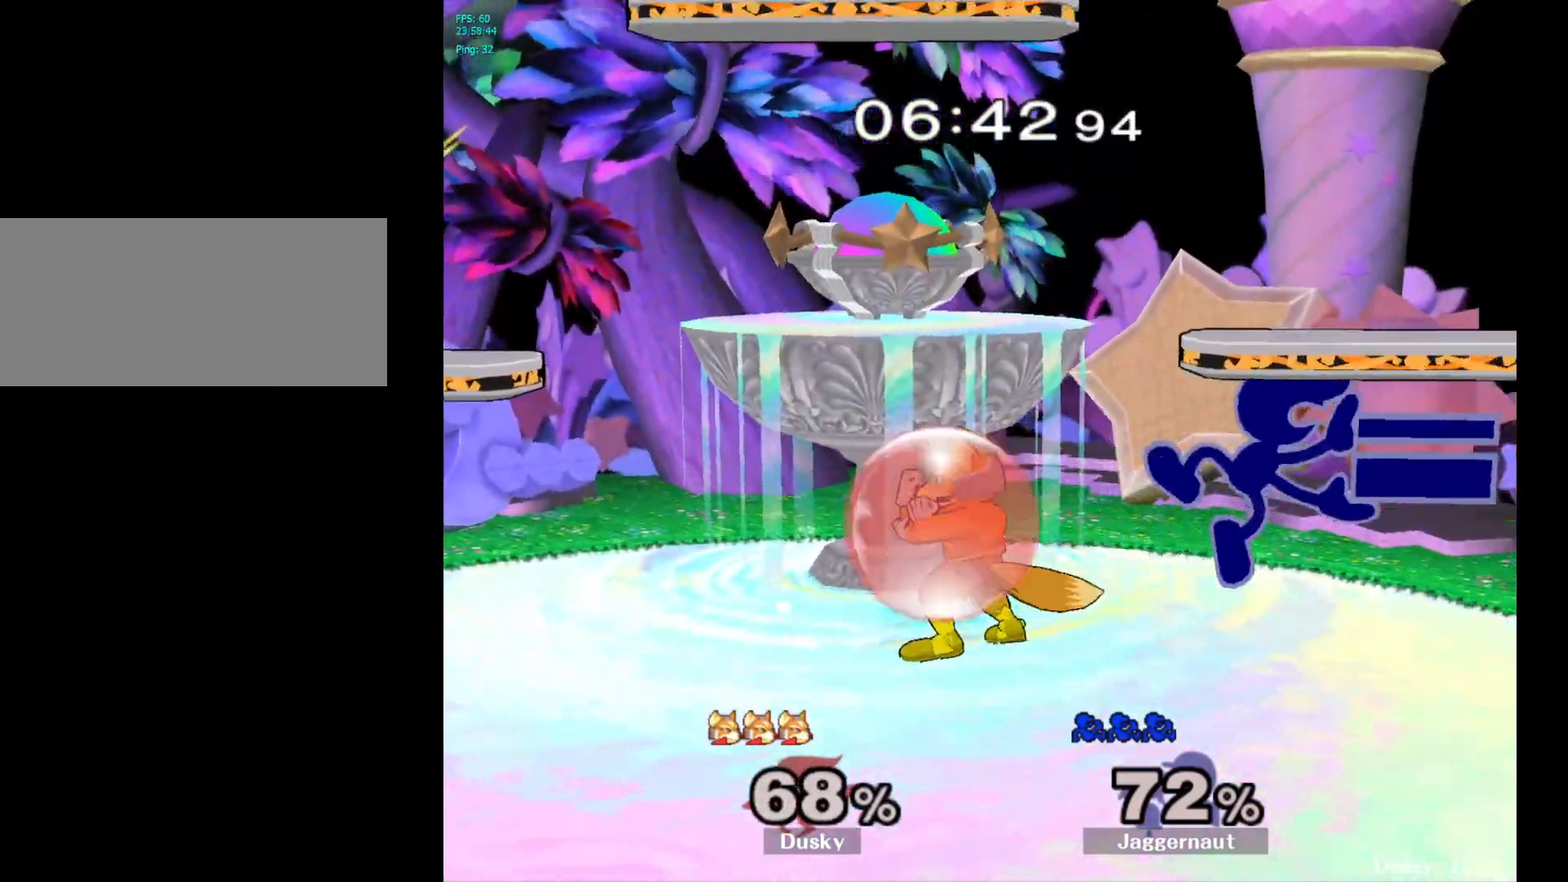
{"buttons": [], "left_stick": "center", "right_stick": "center", "events": [[17, "left_stick", "center"], [33, "R1", "up"]]}
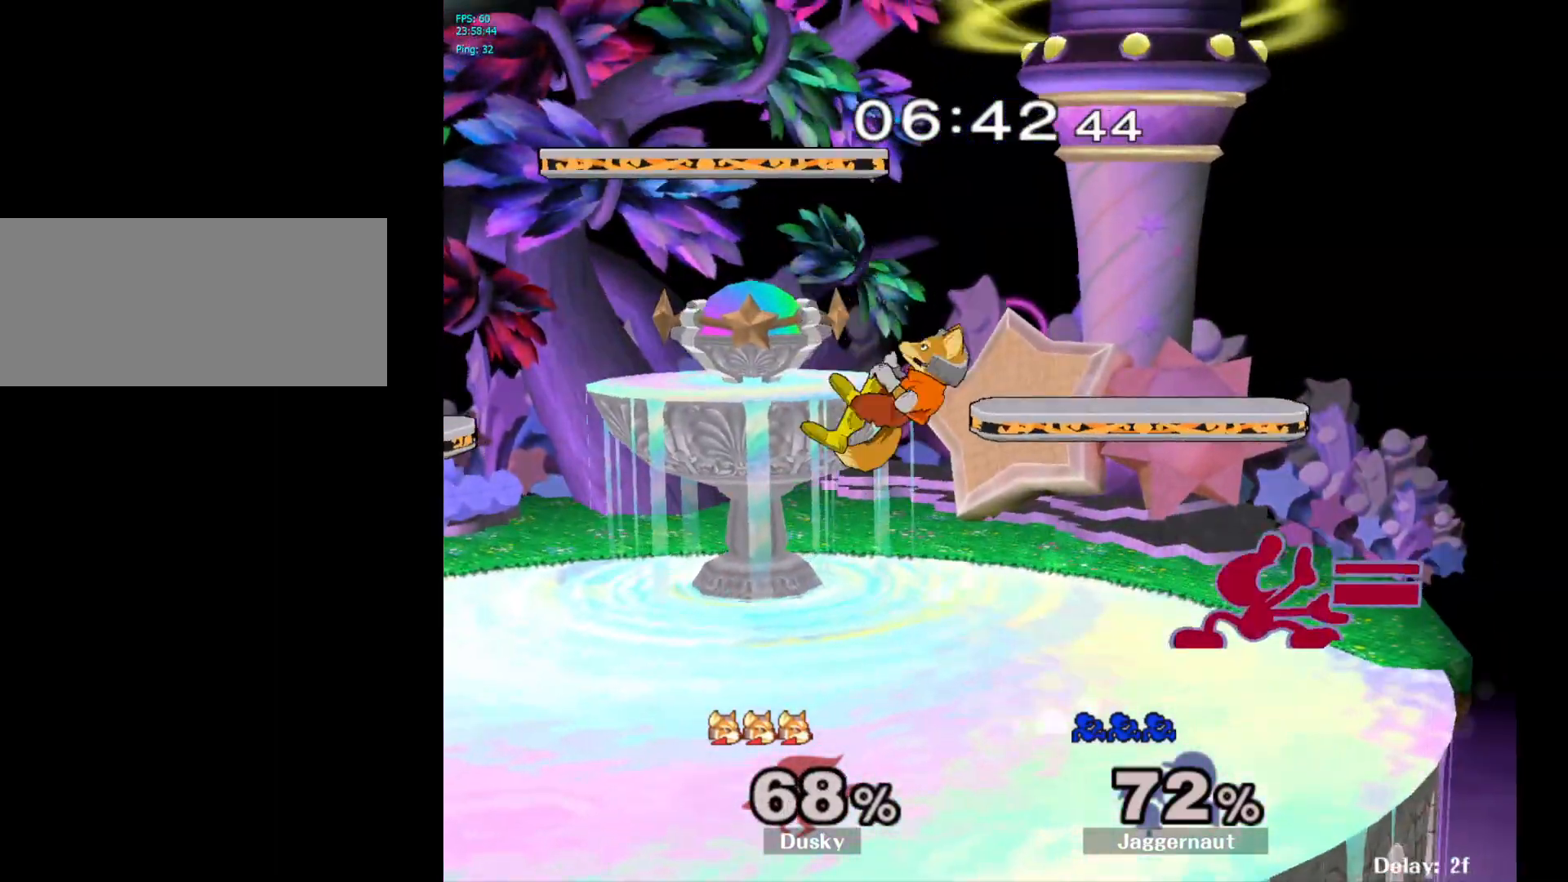
{"buttons": ["Y"], "left_stick": "center", "right_stick": "center", "events": [[150, "Y", "down"], [317, "left_stick", "left"], [383, "Y", "up"], [450, "left_stick", "center"], [500, "Y", "down"]]}
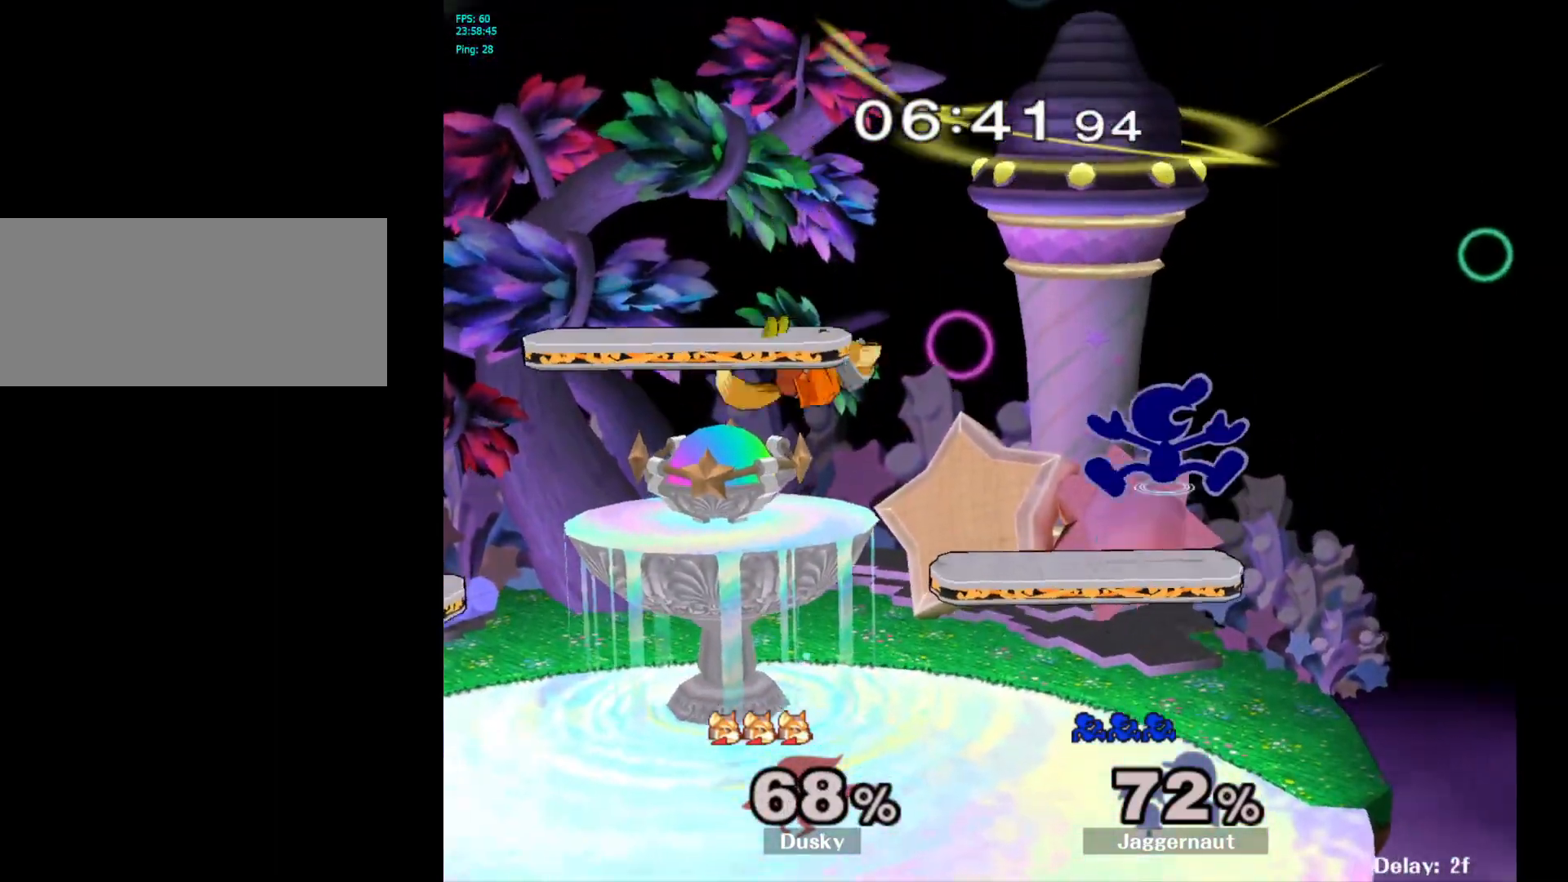
{"buttons": [], "left_stick": "down-left", "right_stick": "center", "events": [[100, "left_stick", "left"], [167, "Y", "up"], [350, "right_stick", "down"], [417, "right_stick", "center"], [433, "left_stick", "down-left"]]}
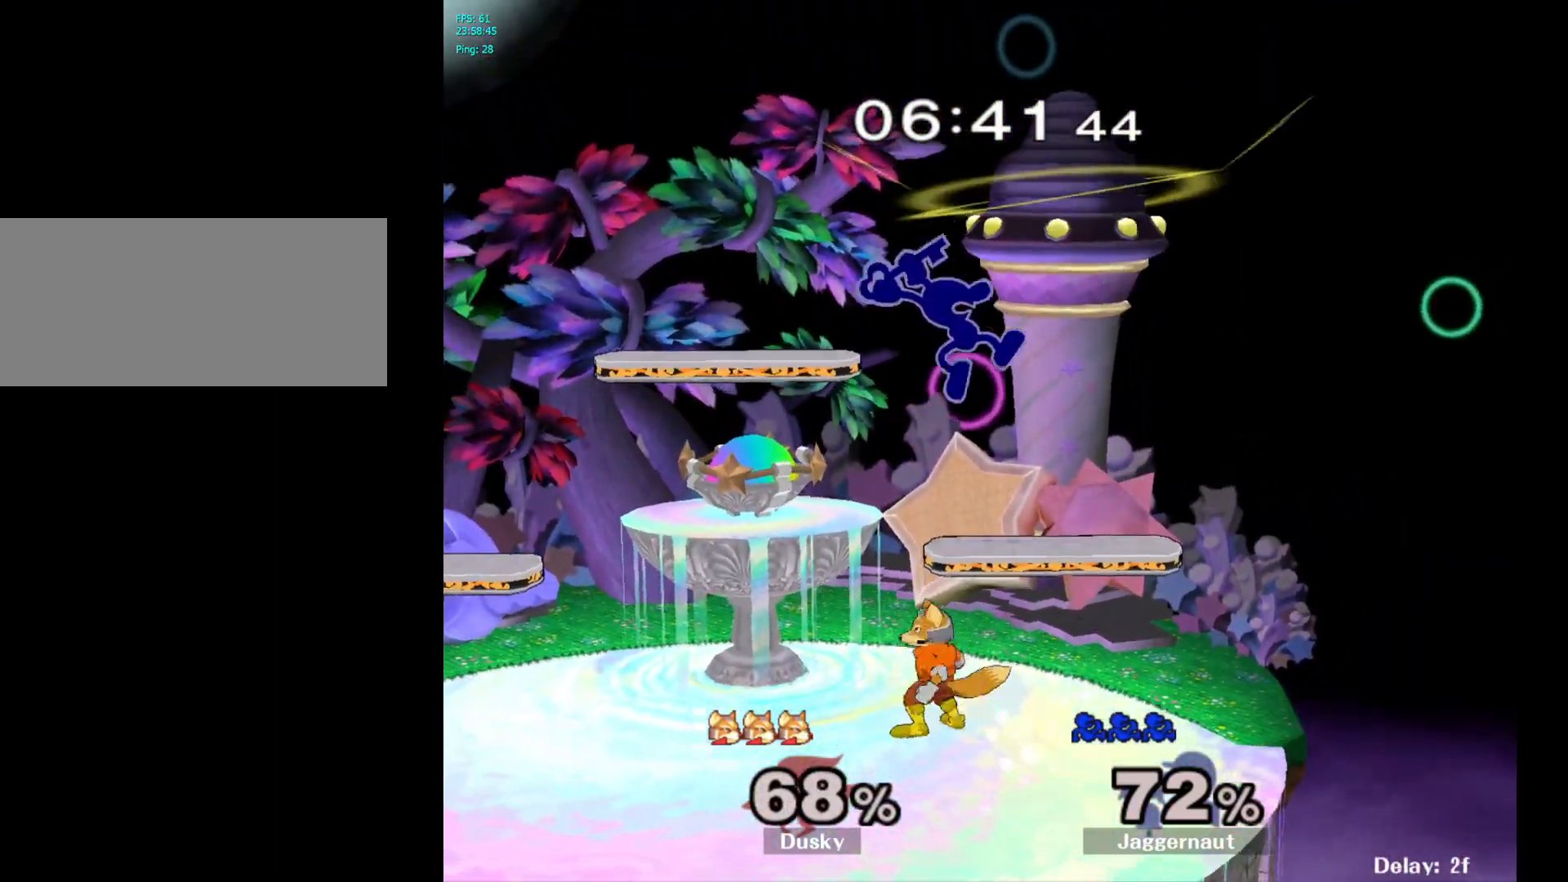
{"buttons": [], "left_stick": "down", "right_stick": "center", "events": [[100, "left_stick", "left"], [333, "R1", "down"], [367, "left_stick", "down"], [500, "R1", "up"]]}